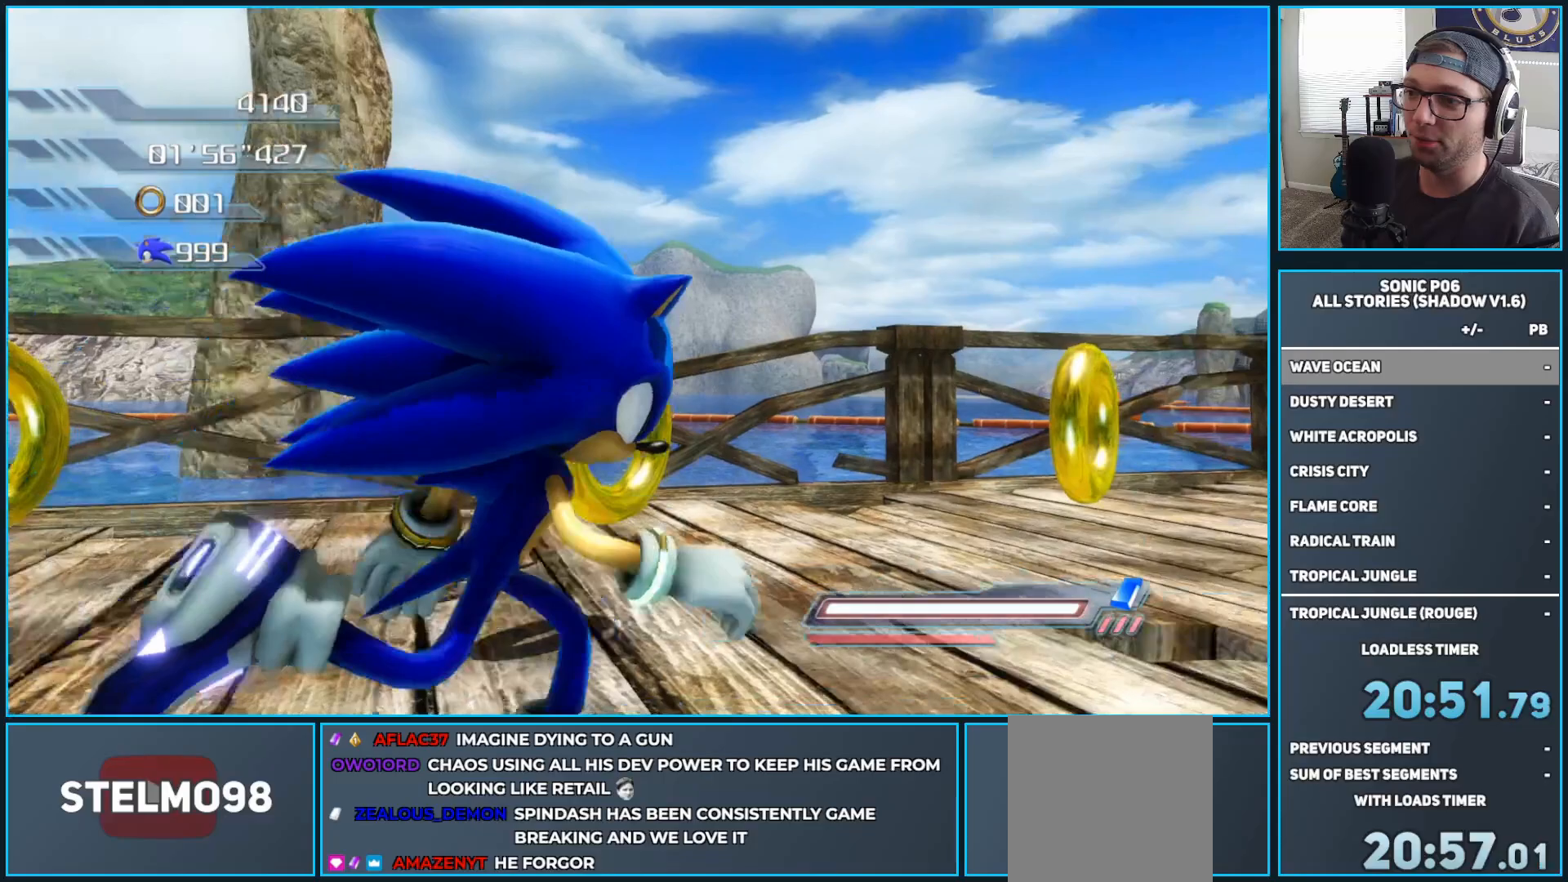
Gameplay with a controller (Xbox layout); each line is a JSON object with the inputs held at the frame after it. "events" lists button and stick changes between this image and that frame as [ms after this image, input, new state], when the widget could be followed in between.
{"buttons": [], "left_stick": "right", "right_stick": "center", "events": [[83, "left_stick", "center"], [300, "left_stick", "right"]]}
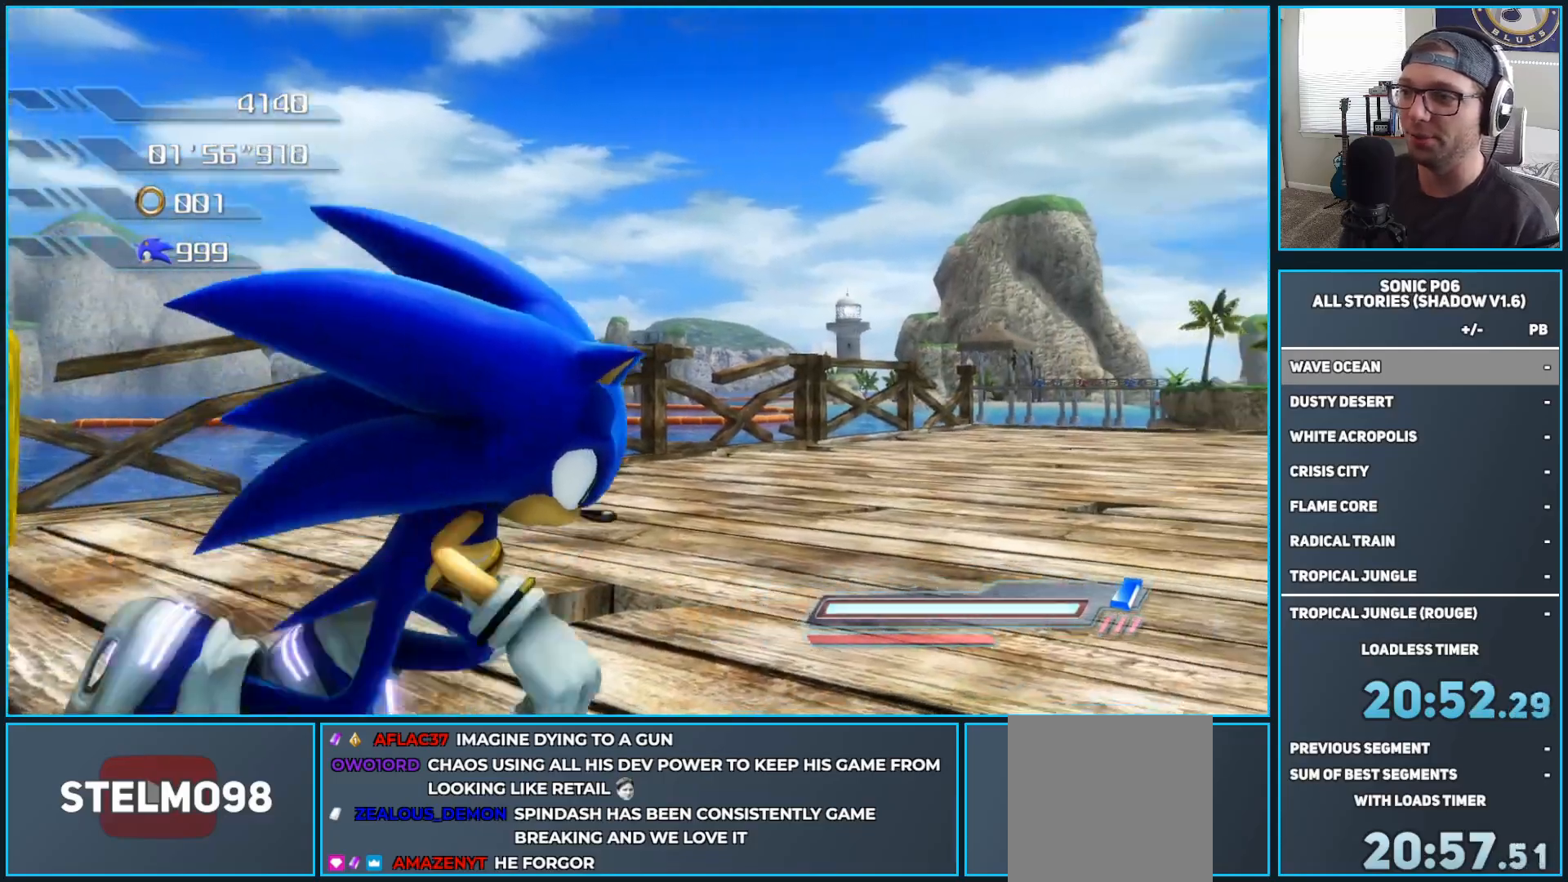
{"buttons": [], "left_stick": "center", "right_stick": "center", "events": [[267, "left_stick", "center"]]}
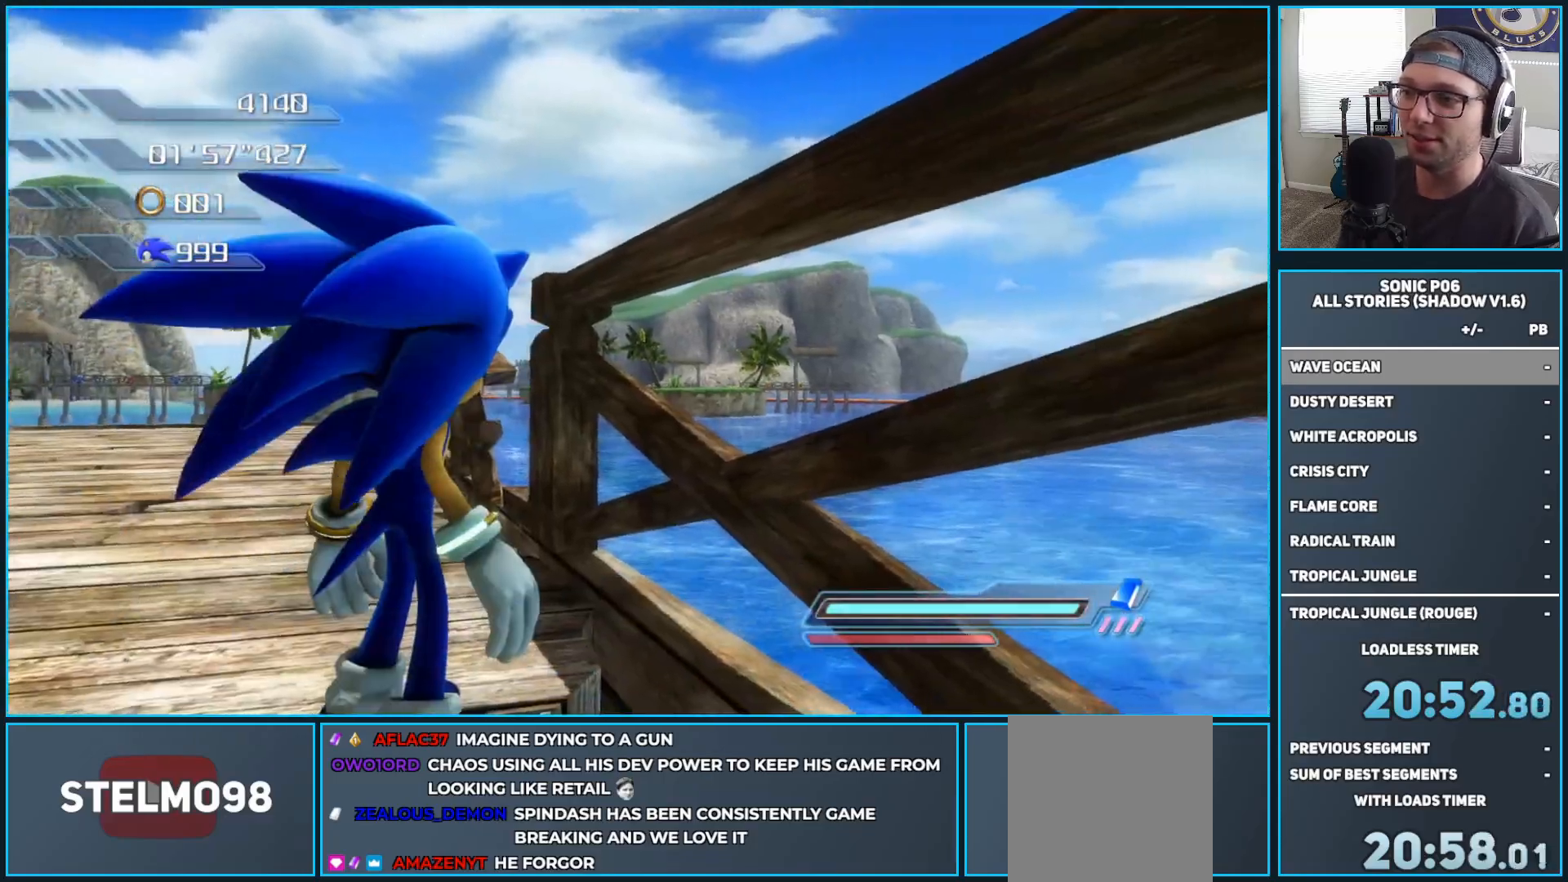
{"buttons": [], "left_stick": "center", "right_stick": "down", "events": [[50, "left_stick", "up"], [50, "right_stick", "down"], [100, "left_stick", "up-left"], [250, "left_stick", "center"]]}
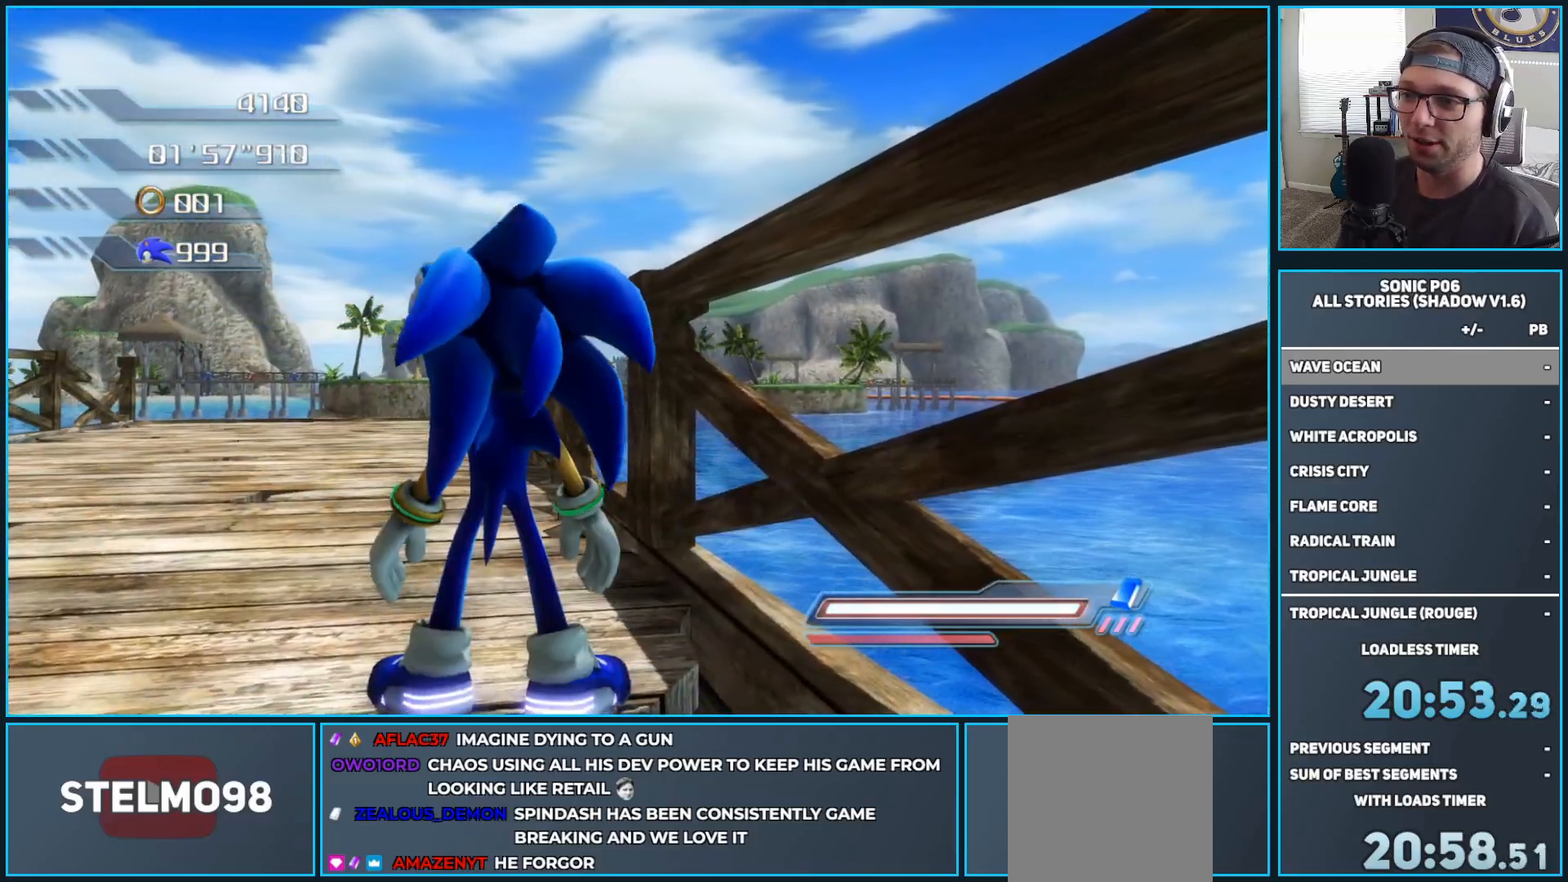
{"buttons": [], "left_stick": "left", "right_stick": "center", "events": [[33, "right_stick", "center"], [50, "left_stick", "up"], [183, "left_stick", "center"], [400, "left_stick", "left"]]}
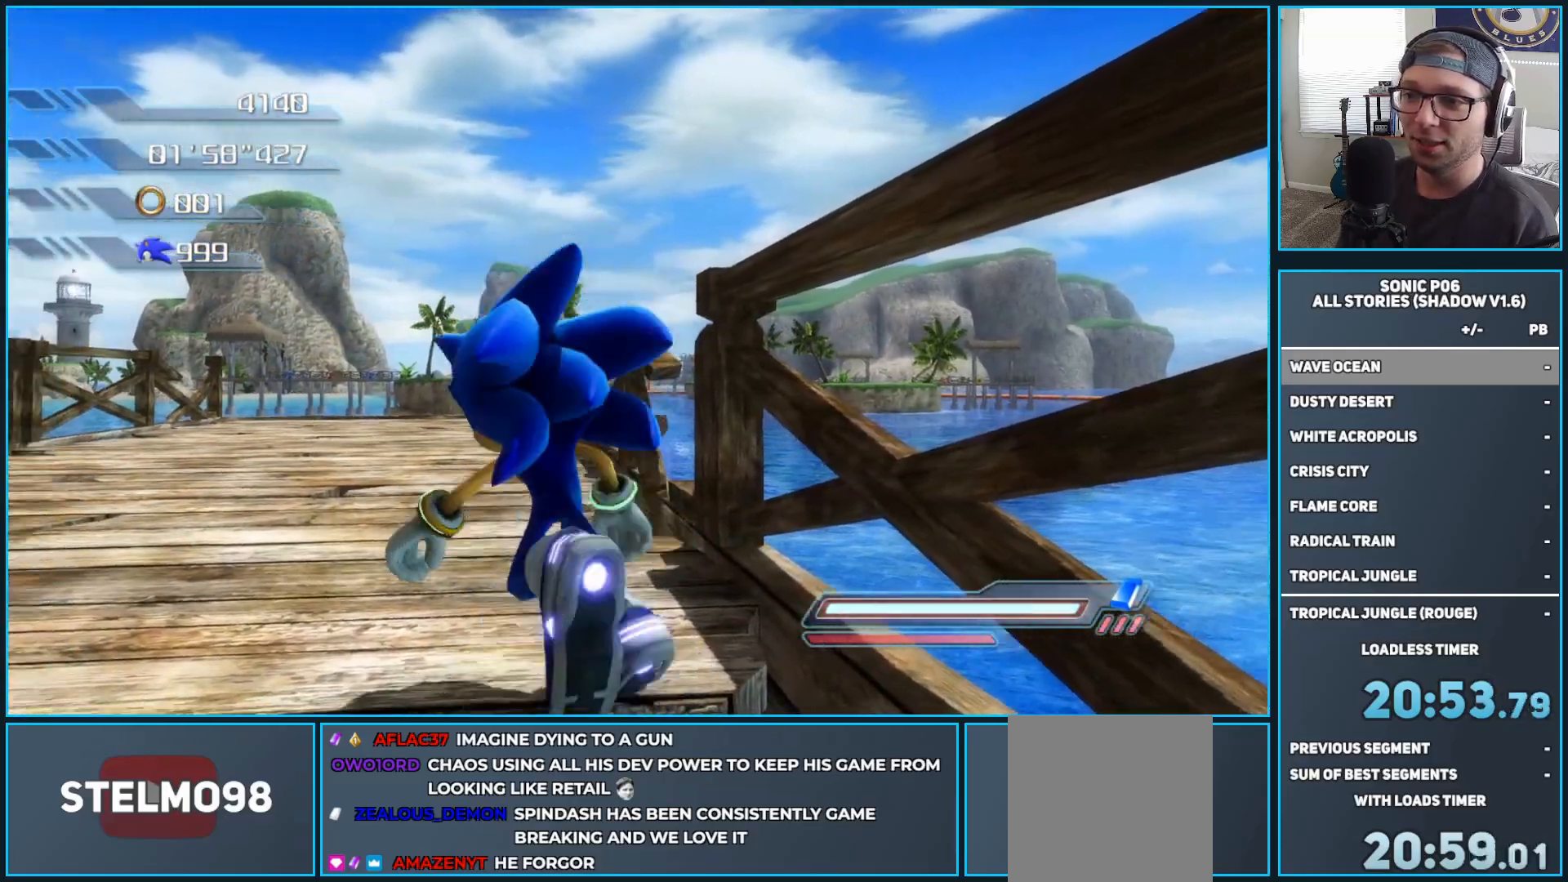
{"buttons": [], "left_stick": "up", "right_stick": "down", "events": [[33, "left_stick", "center"], [317, "right_stick", "down"], [400, "left_stick", "up"]]}
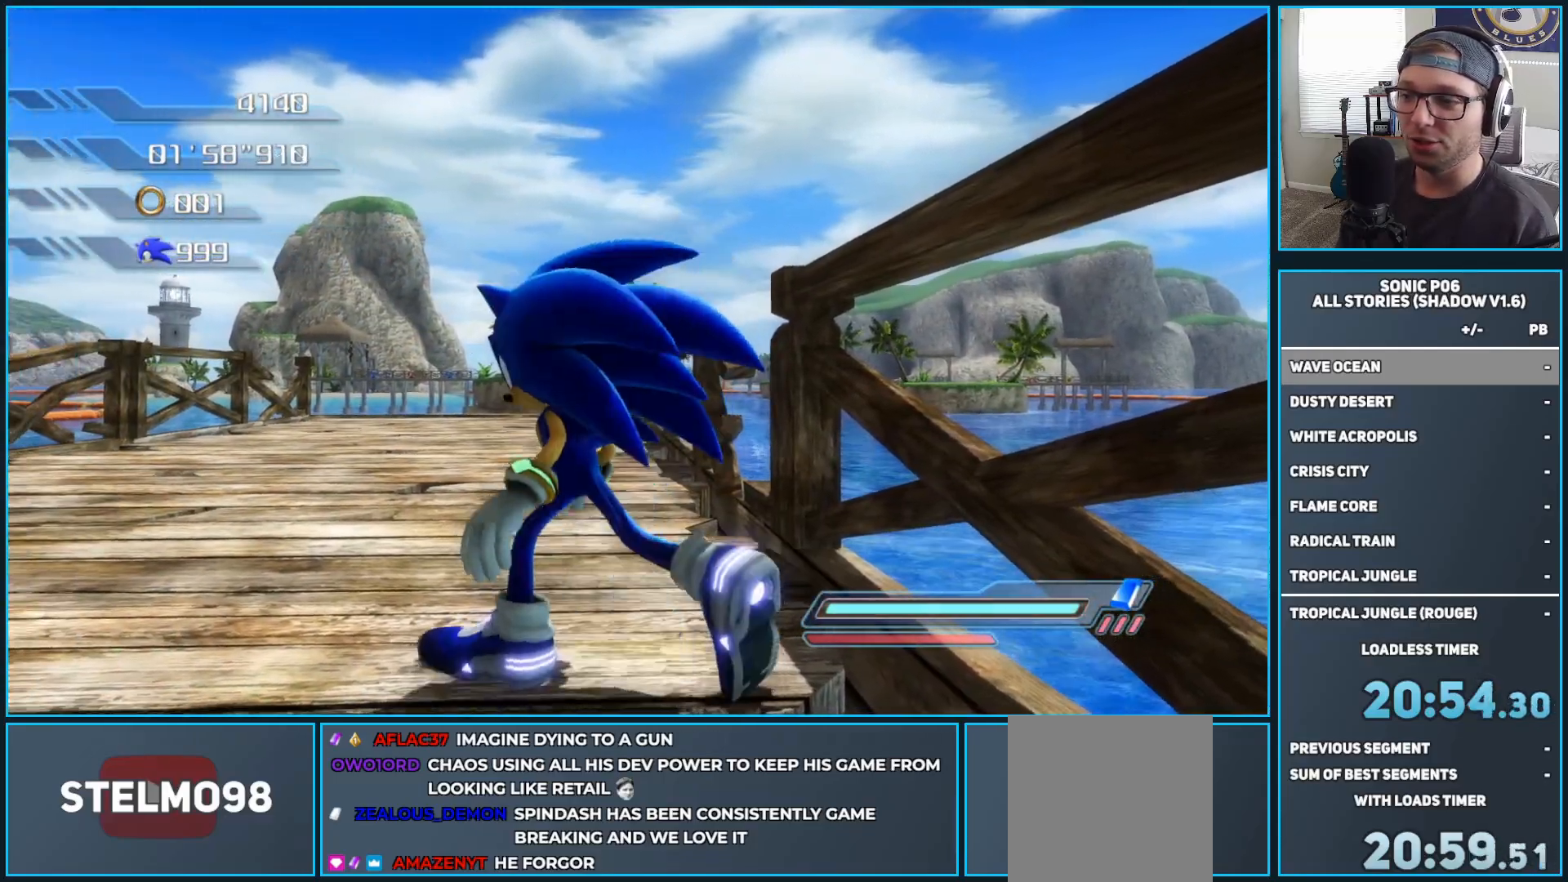
{"buttons": [], "left_stick": "up", "right_stick": "down", "events": [[150, "left_stick", "center"], [283, "left_stick", "up"]]}
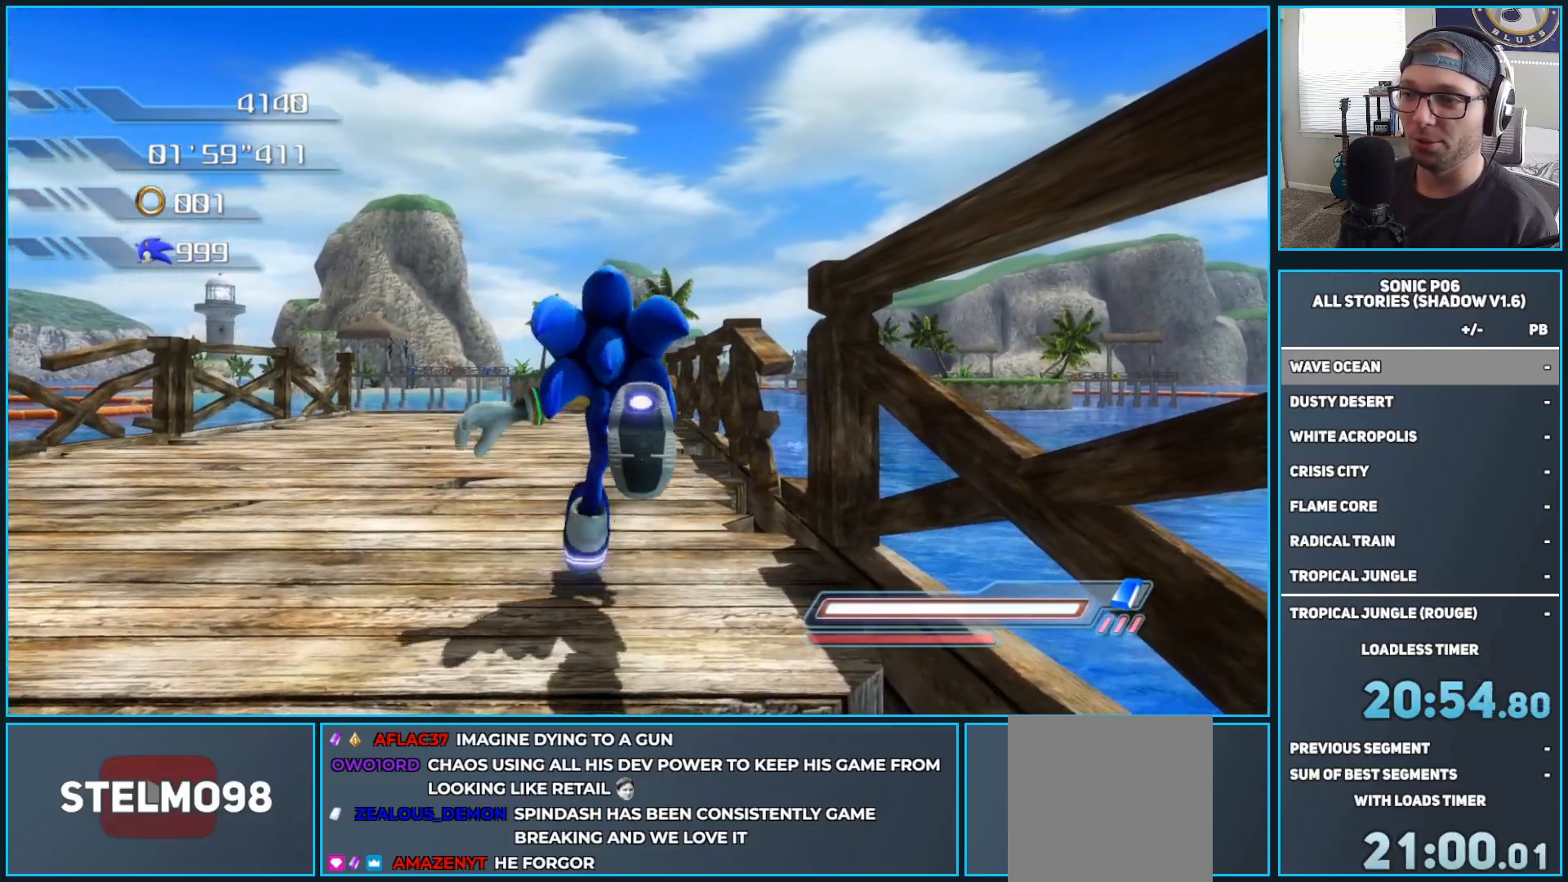
{"buttons": [], "left_stick": "center", "right_stick": "down", "events": [[183, "left_stick", "center"]]}
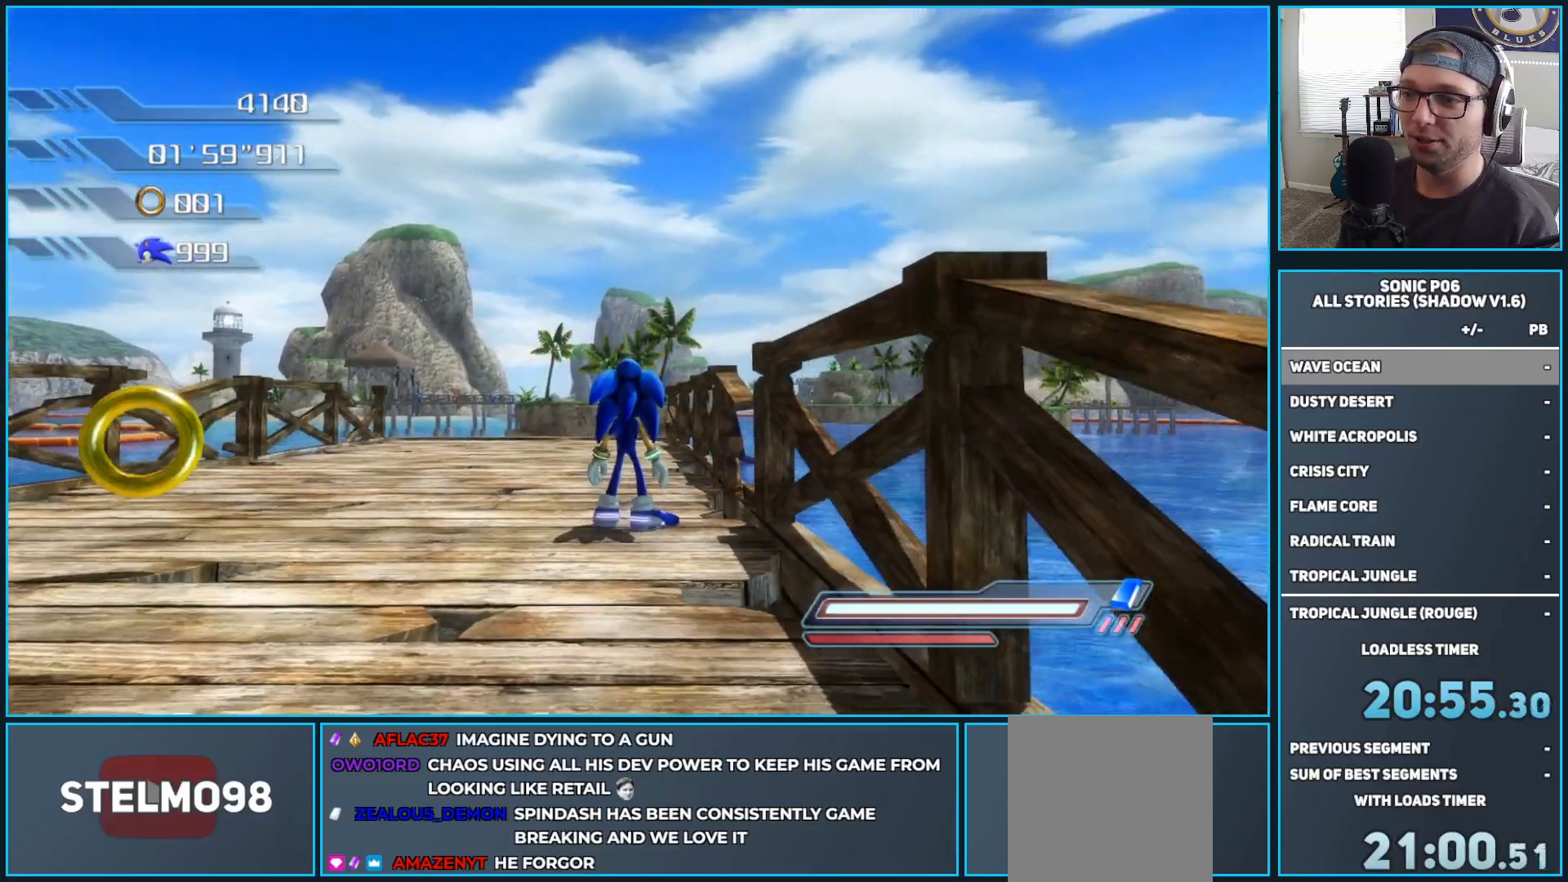
{"buttons": [], "left_stick": "up", "right_stick": "down", "events": [[383, "left_stick", "up"]]}
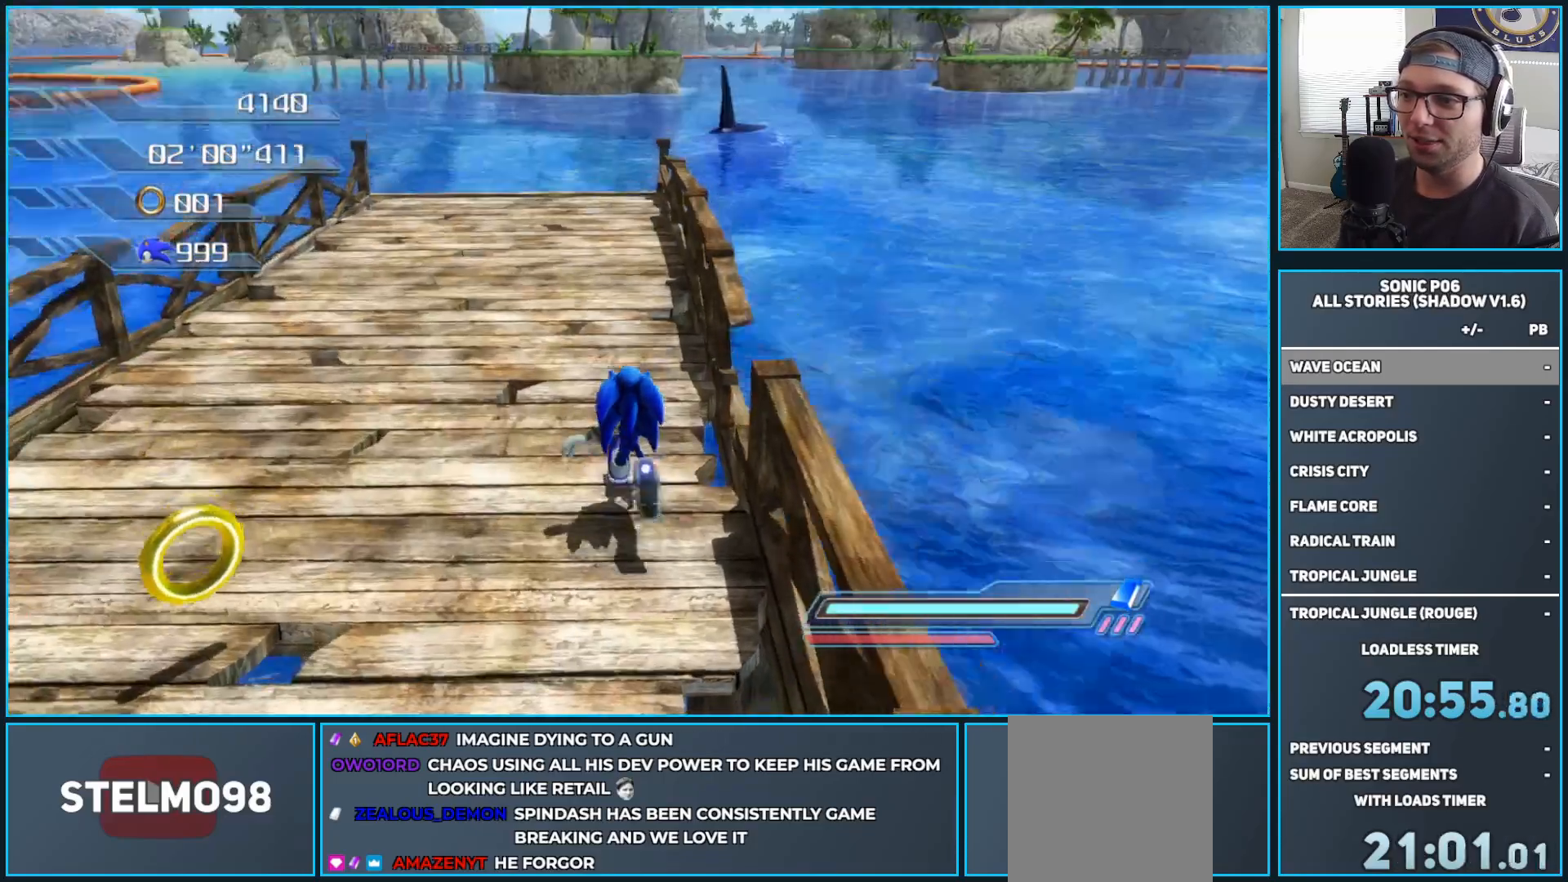
{"buttons": [], "left_stick": "up-left", "right_stick": "center", "events": [[33, "left_stick", "center"], [200, "right_stick", "center"], [417, "left_stick", "up-left"]]}
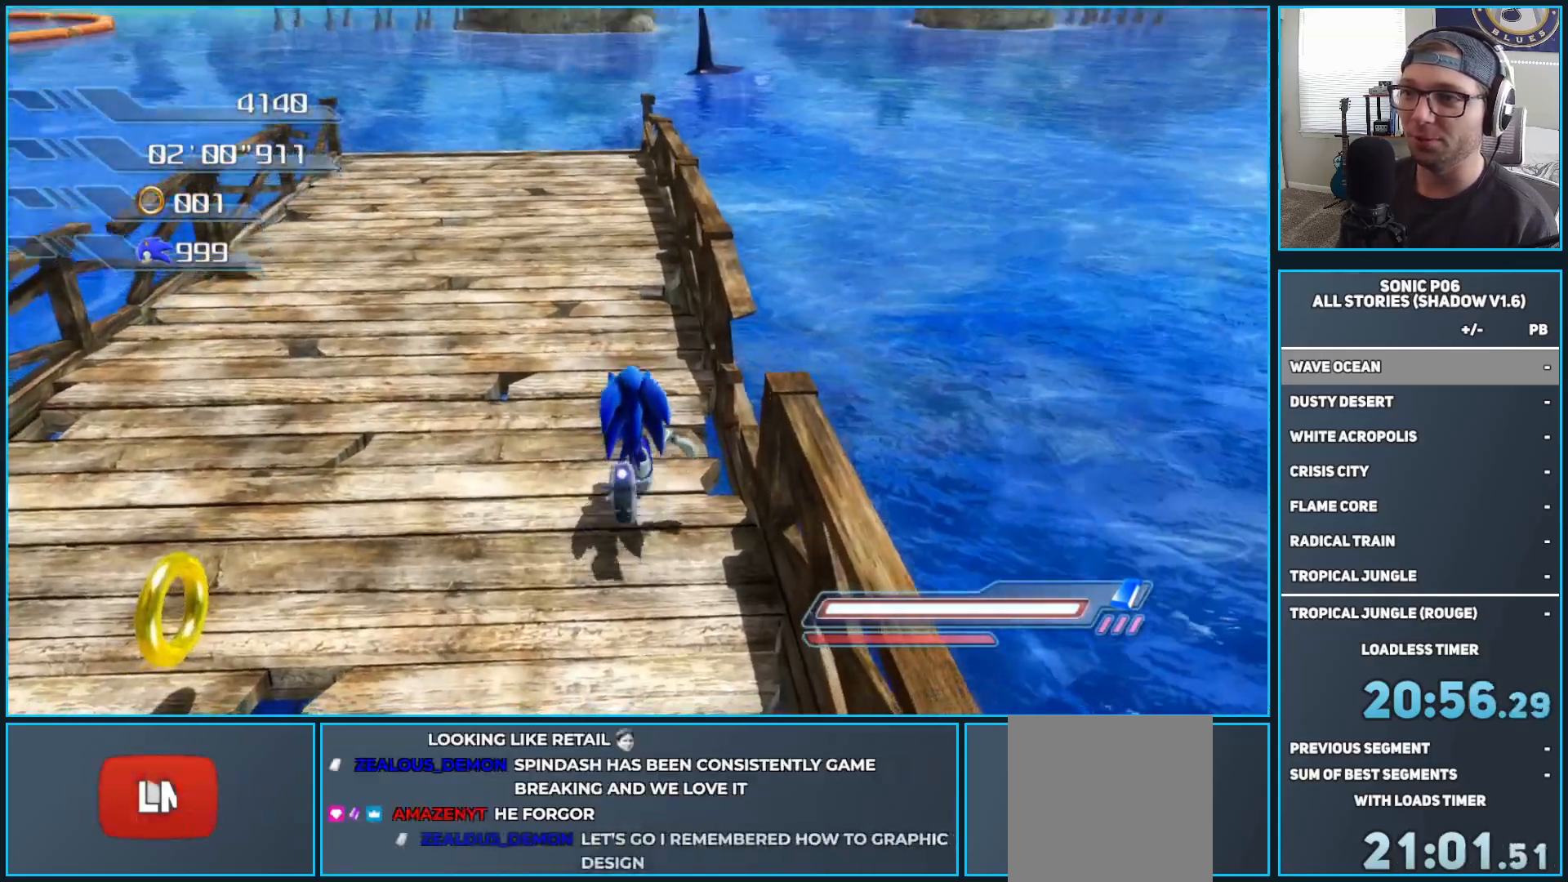
{"buttons": [], "left_stick": "up", "right_stick": "down", "events": [[100, "left_stick", "center"], [367, "right_stick", "down"], [417, "left_stick", "up"]]}
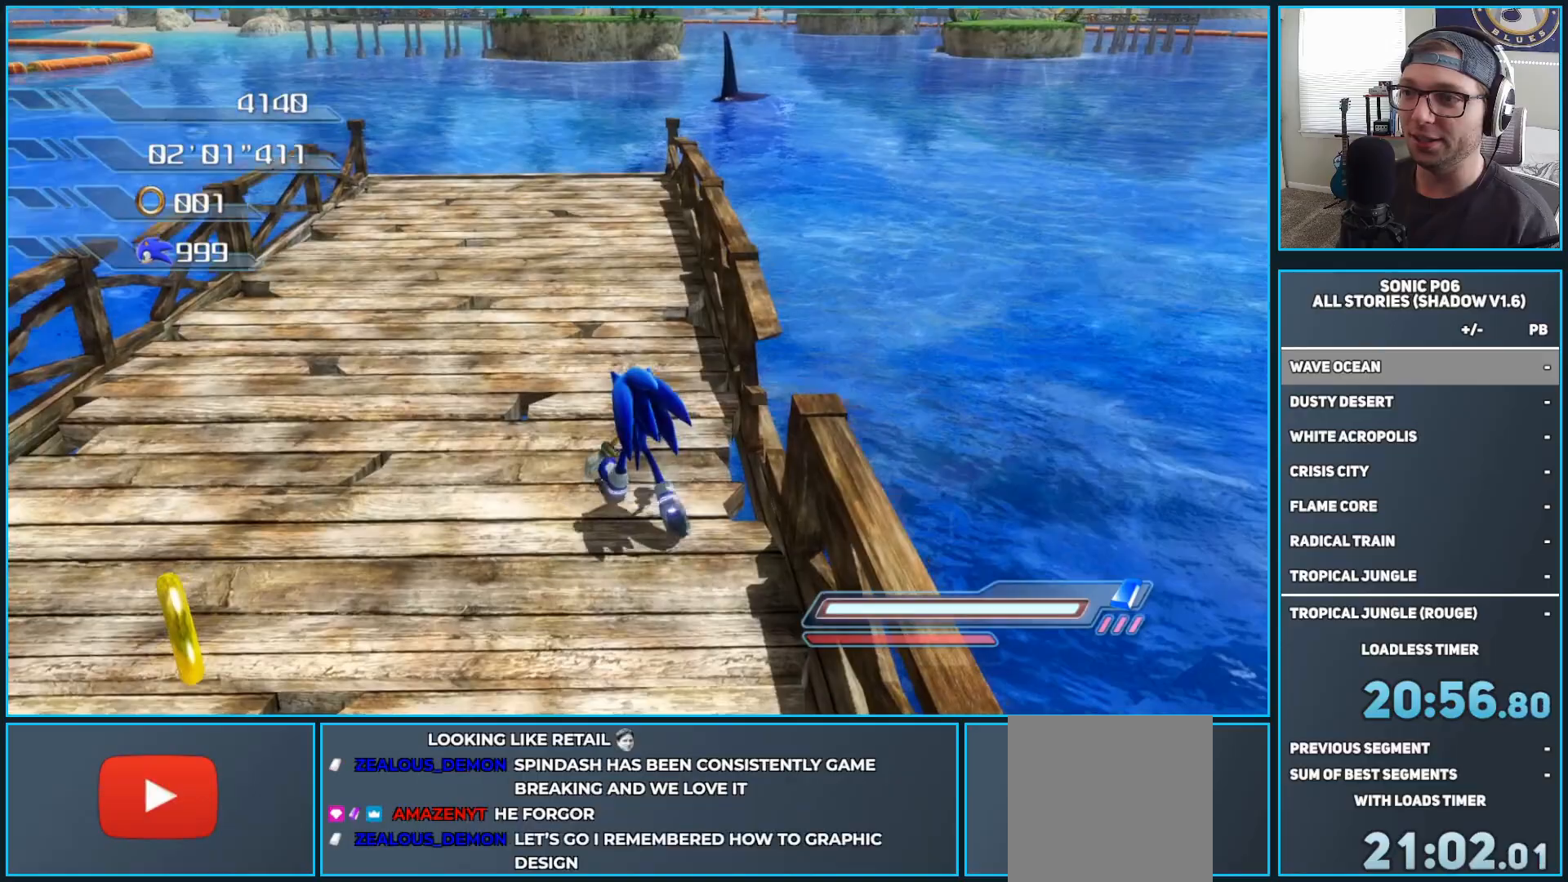
{"buttons": [], "left_stick": "center", "right_stick": "down-left", "events": [[33, "left_stick", "center"], [67, "right_stick", "center"], [400, "right_stick", "down-left"]]}
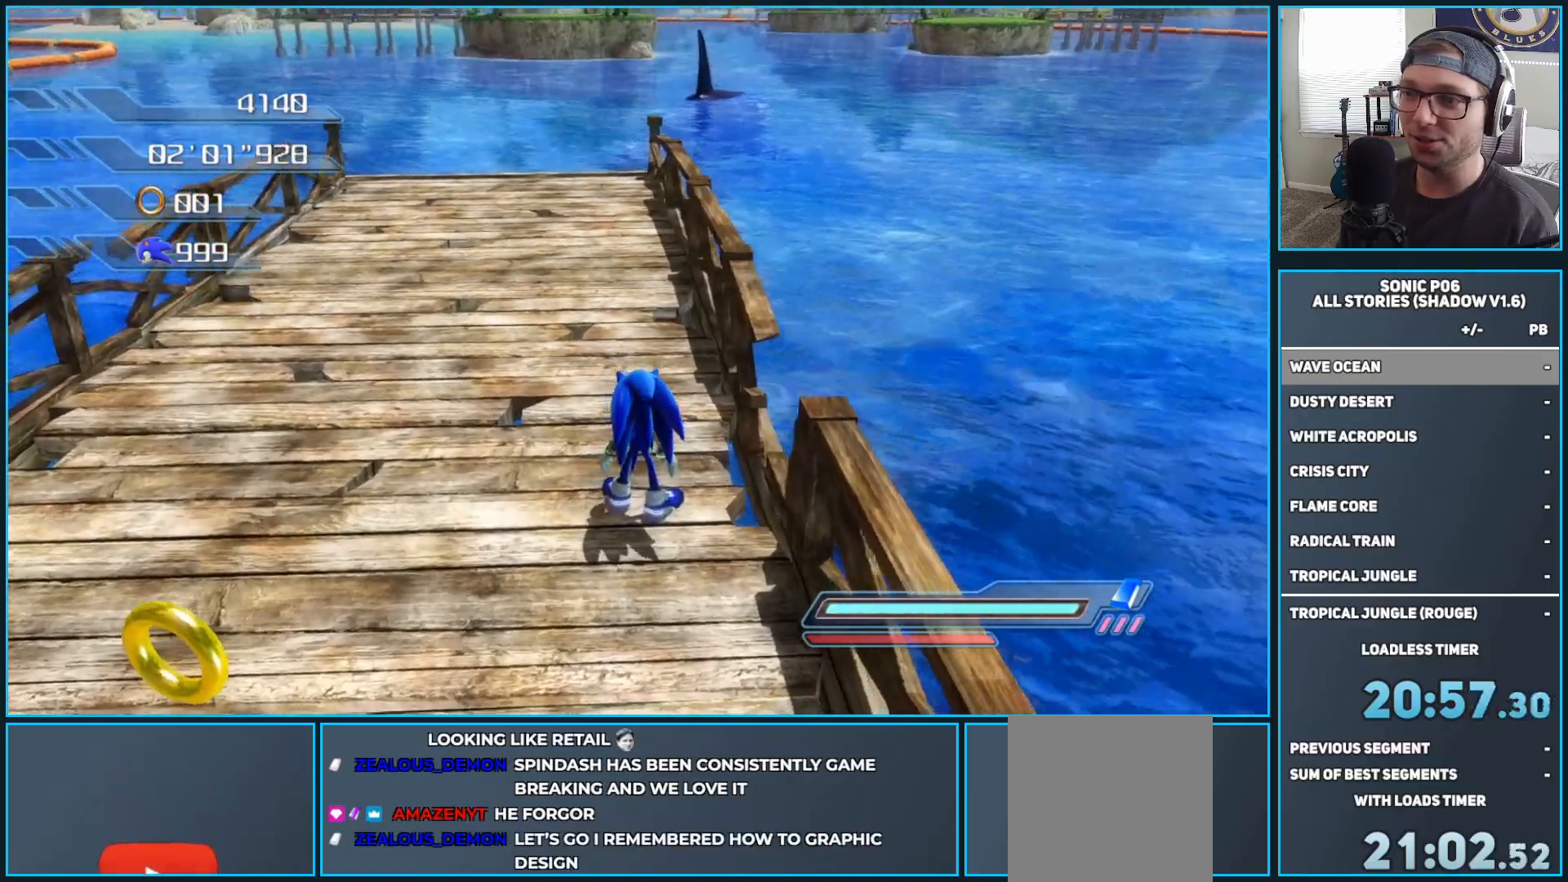
{"buttons": [], "left_stick": "center", "right_stick": "right", "events": [[267, "right_stick", "right"]]}
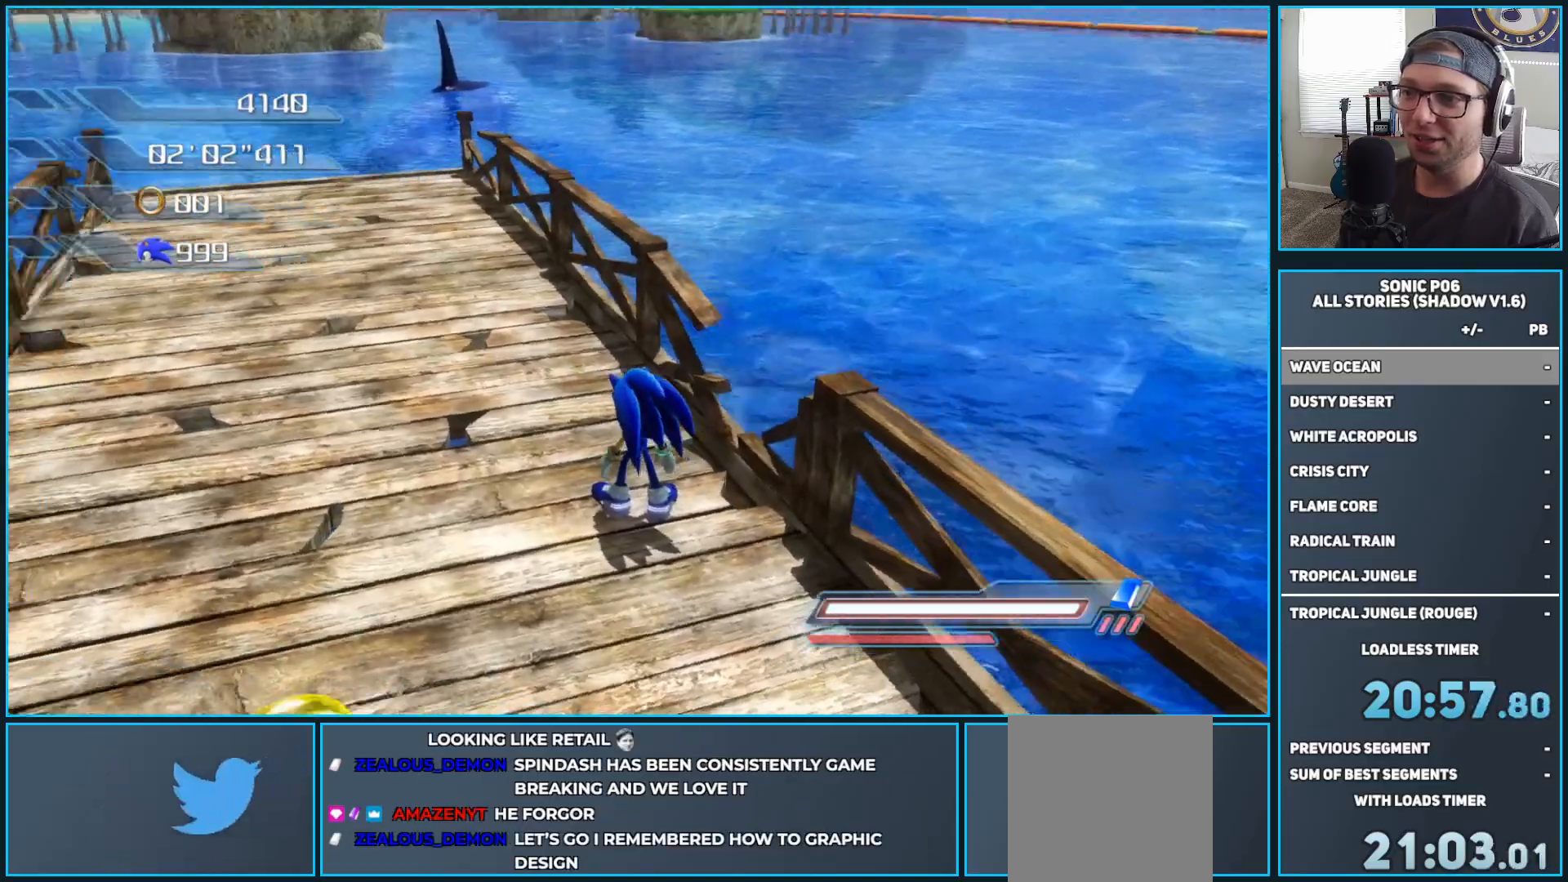
{"buttons": [], "left_stick": "center", "right_stick": "down-right", "events": [[167, "right_stick", "down-right"]]}
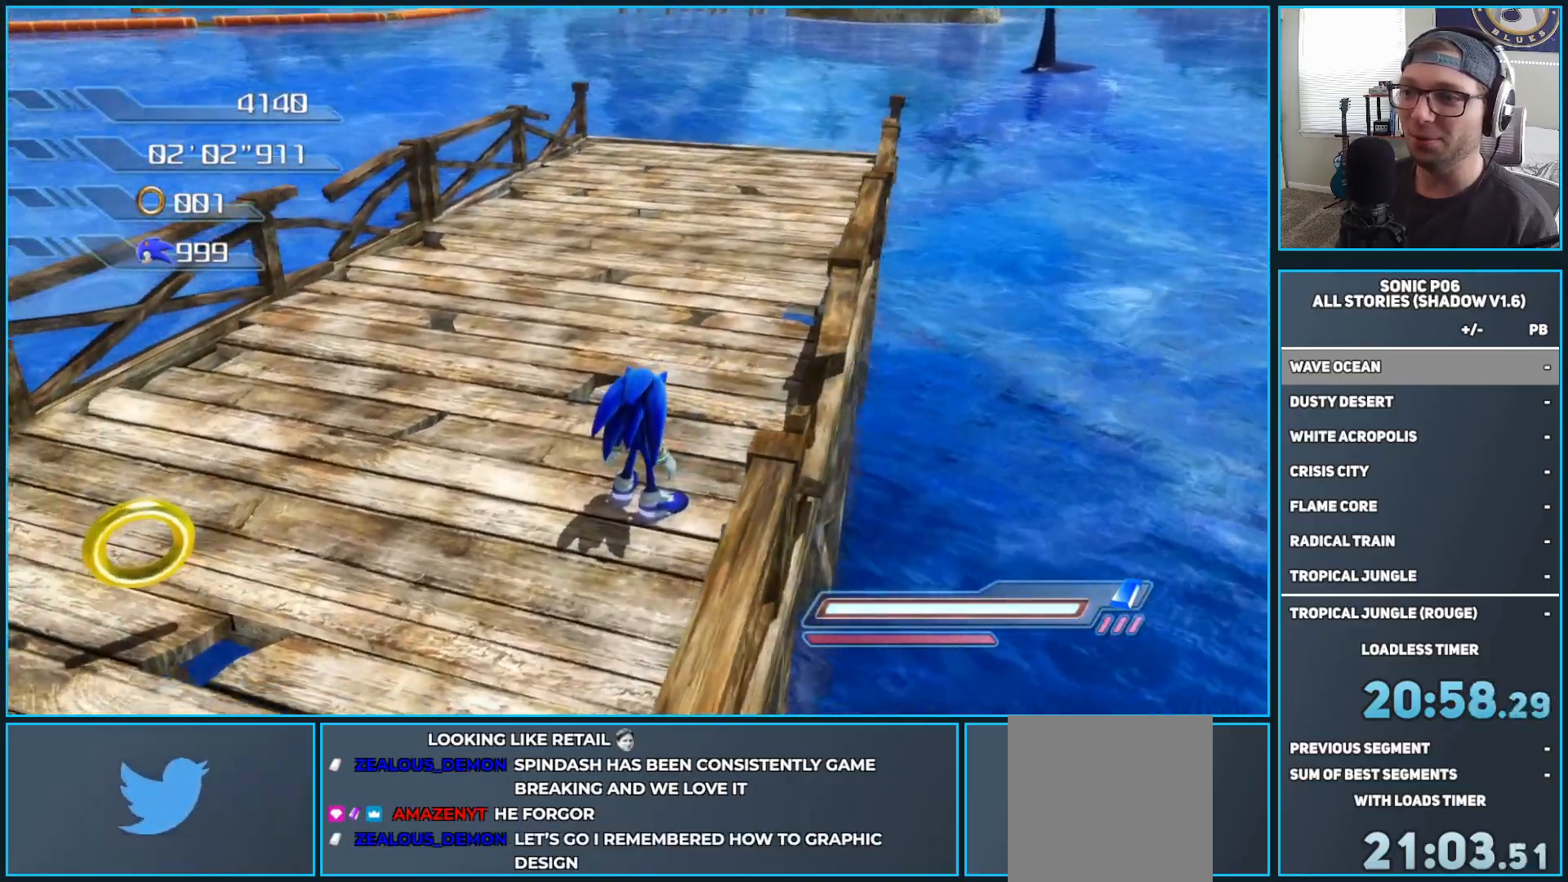
{"buttons": [], "left_stick": "center", "right_stick": "down-right", "events": []}
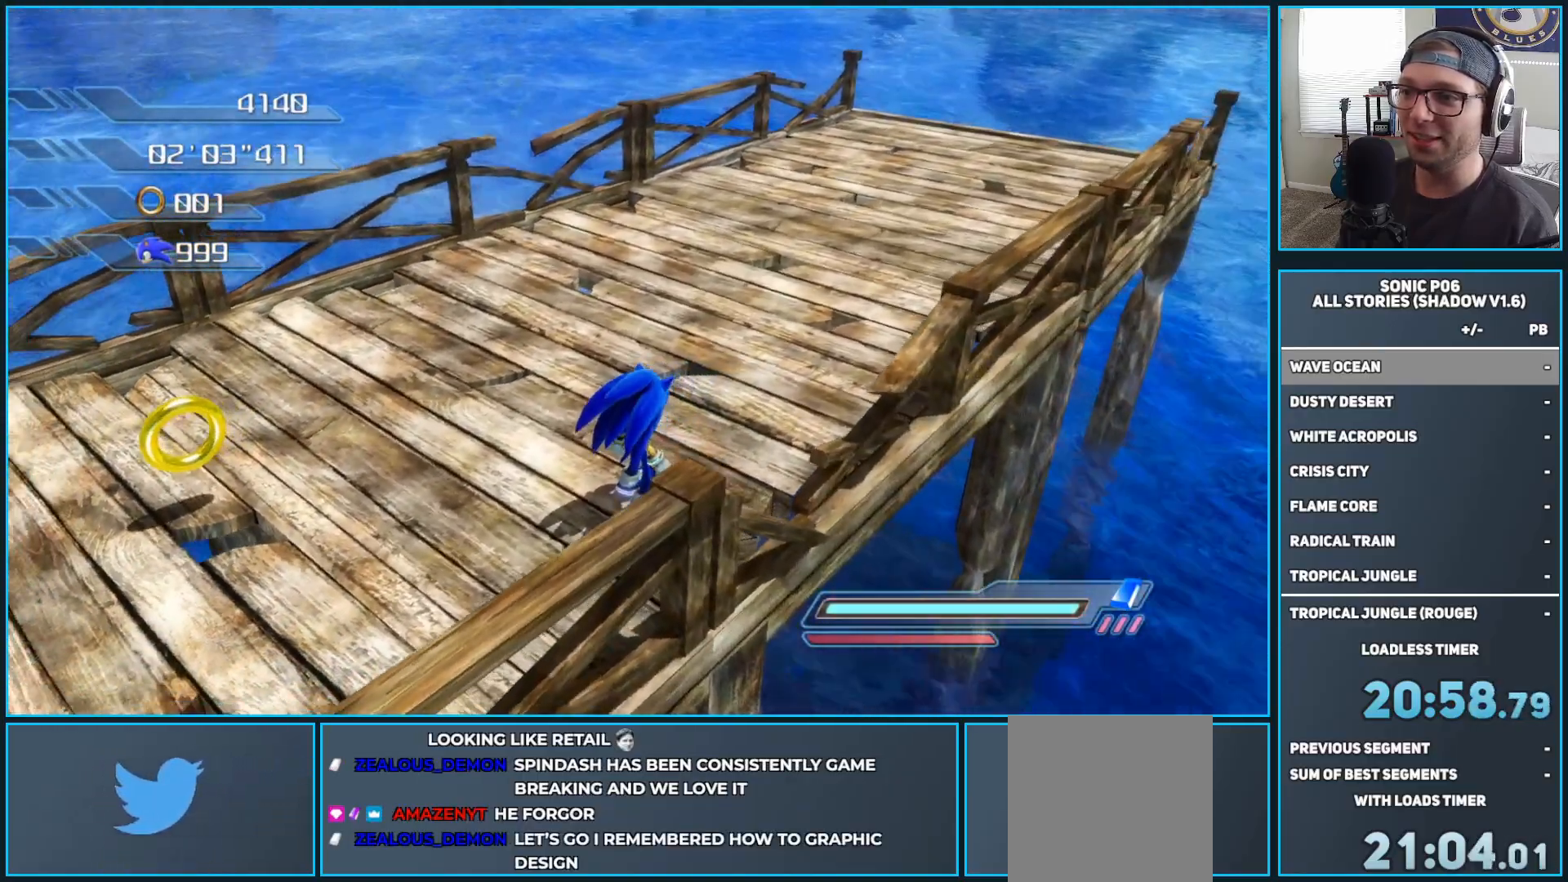
{"buttons": [], "left_stick": "center", "right_stick": "down", "events": [[467, "right_stick", "down"]]}
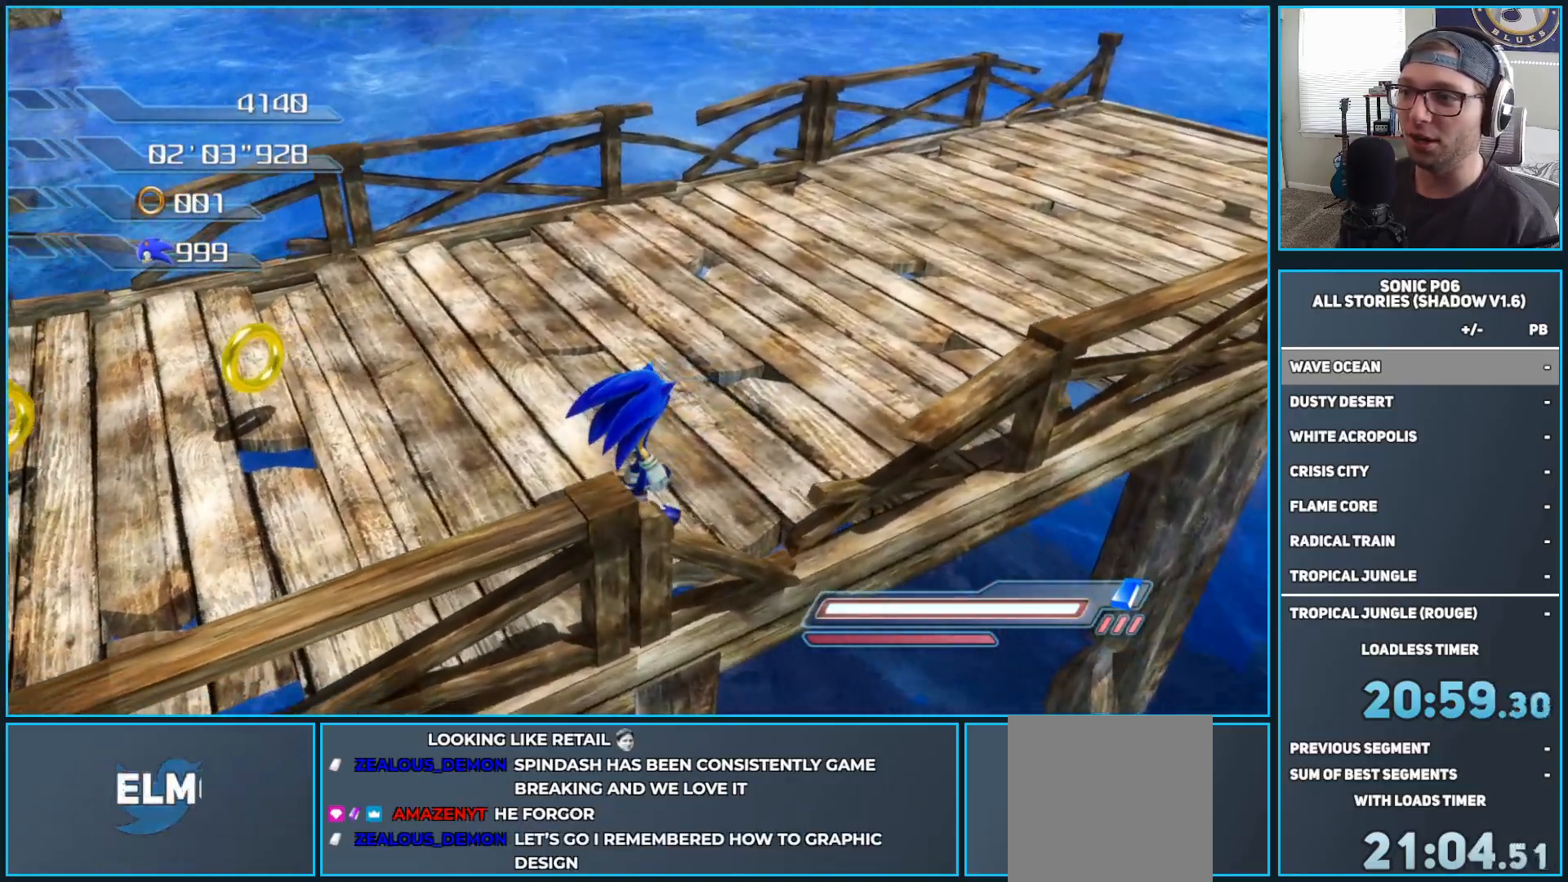
{"buttons": [], "left_stick": "center", "right_stick": "down-left", "events": [[67, "right_stick", "down-left"]]}
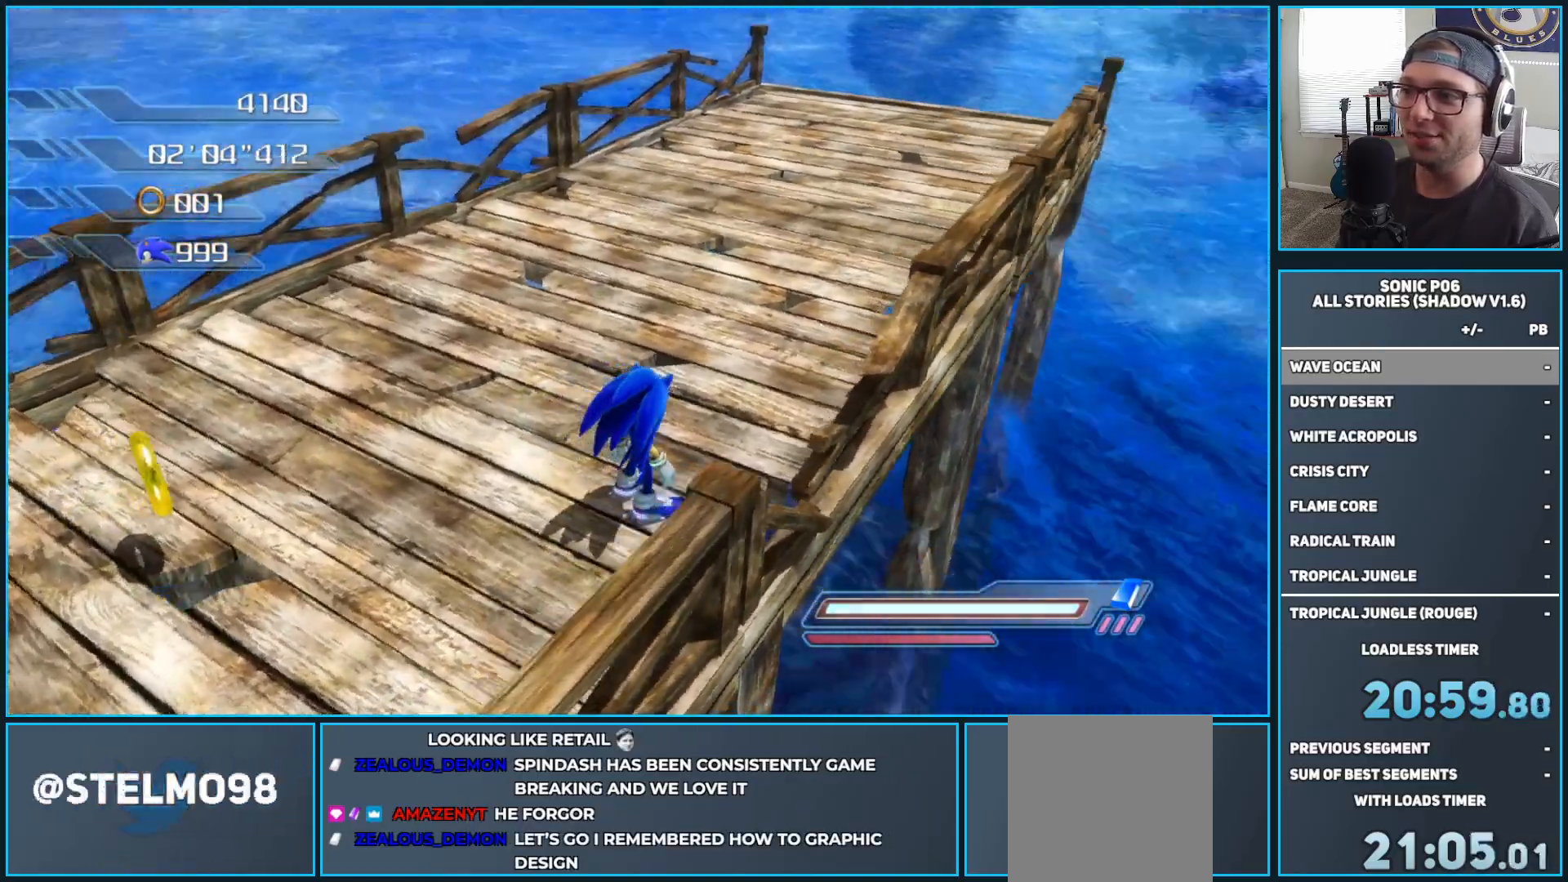
{"buttons": [], "left_stick": "down", "right_stick": "center", "events": [[200, "left_stick", "down"], [250, "right_stick", "center"]]}
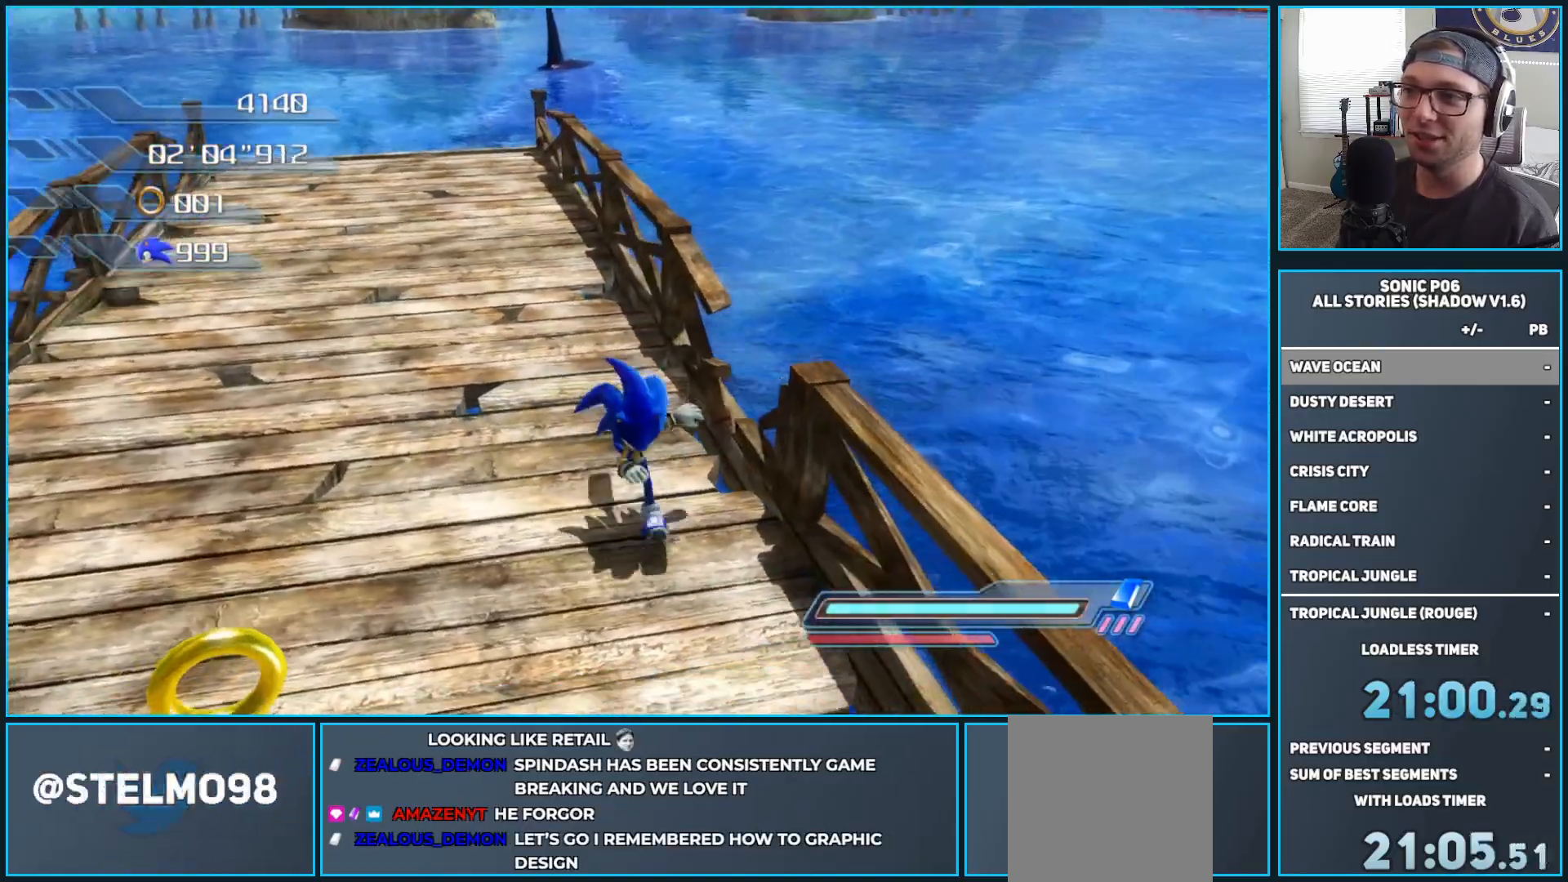
{"buttons": [], "left_stick": "center", "right_stick": "center", "events": [[200, "right_stick", "right"], [300, "left_stick", "center"], [467, "right_stick", "center"]]}
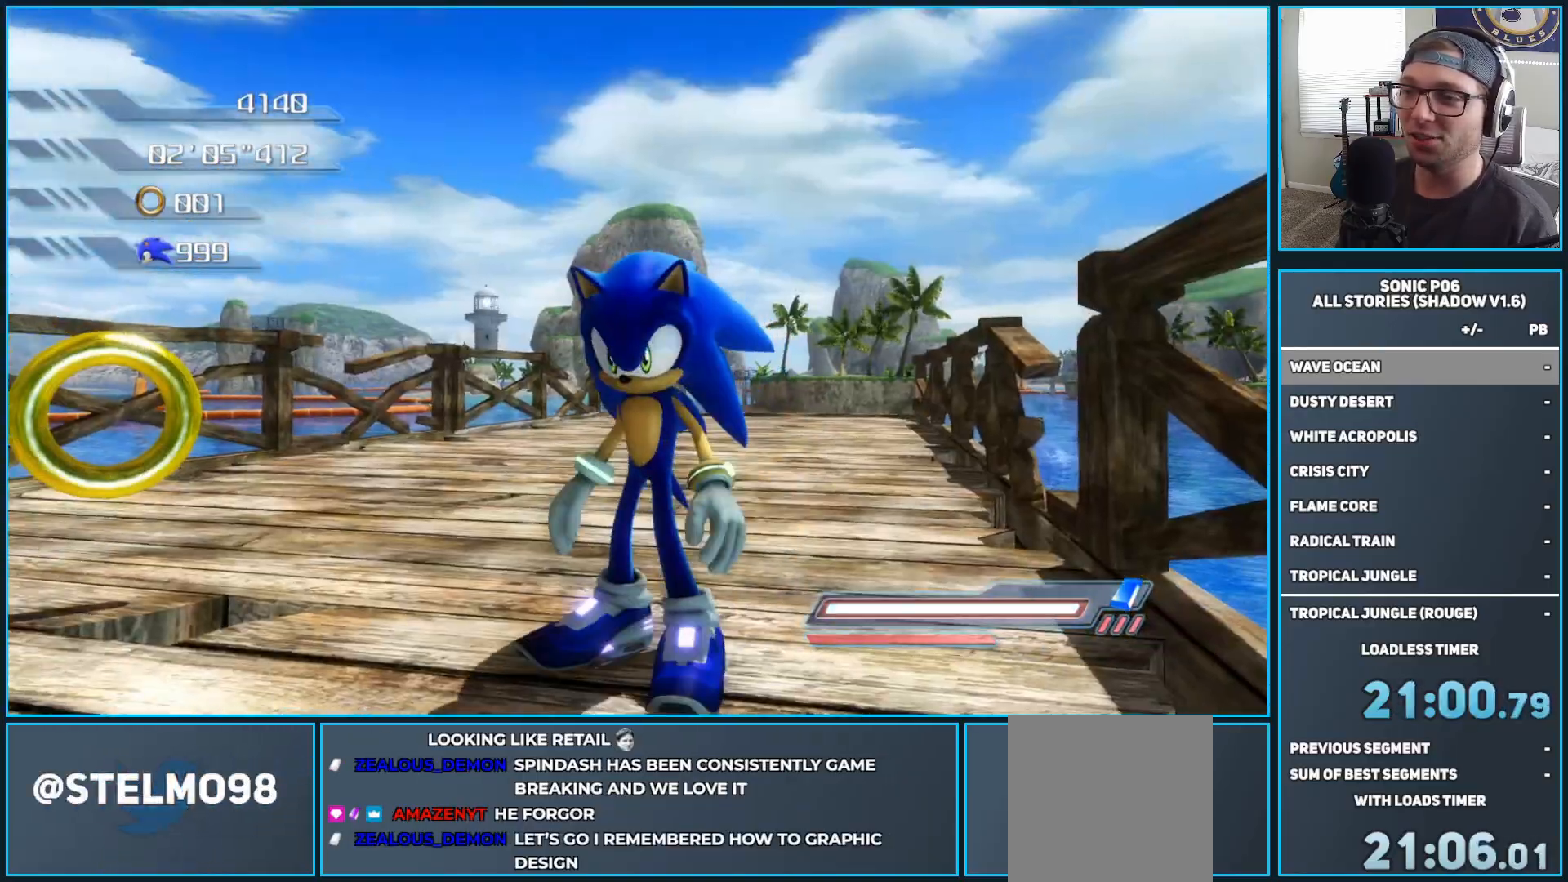
{"buttons": [], "left_stick": "up-right", "right_stick": "down", "events": [[283, "left_stick", "up"], [367, "left_stick", "up-right"], [367, "right_stick", "down"]]}
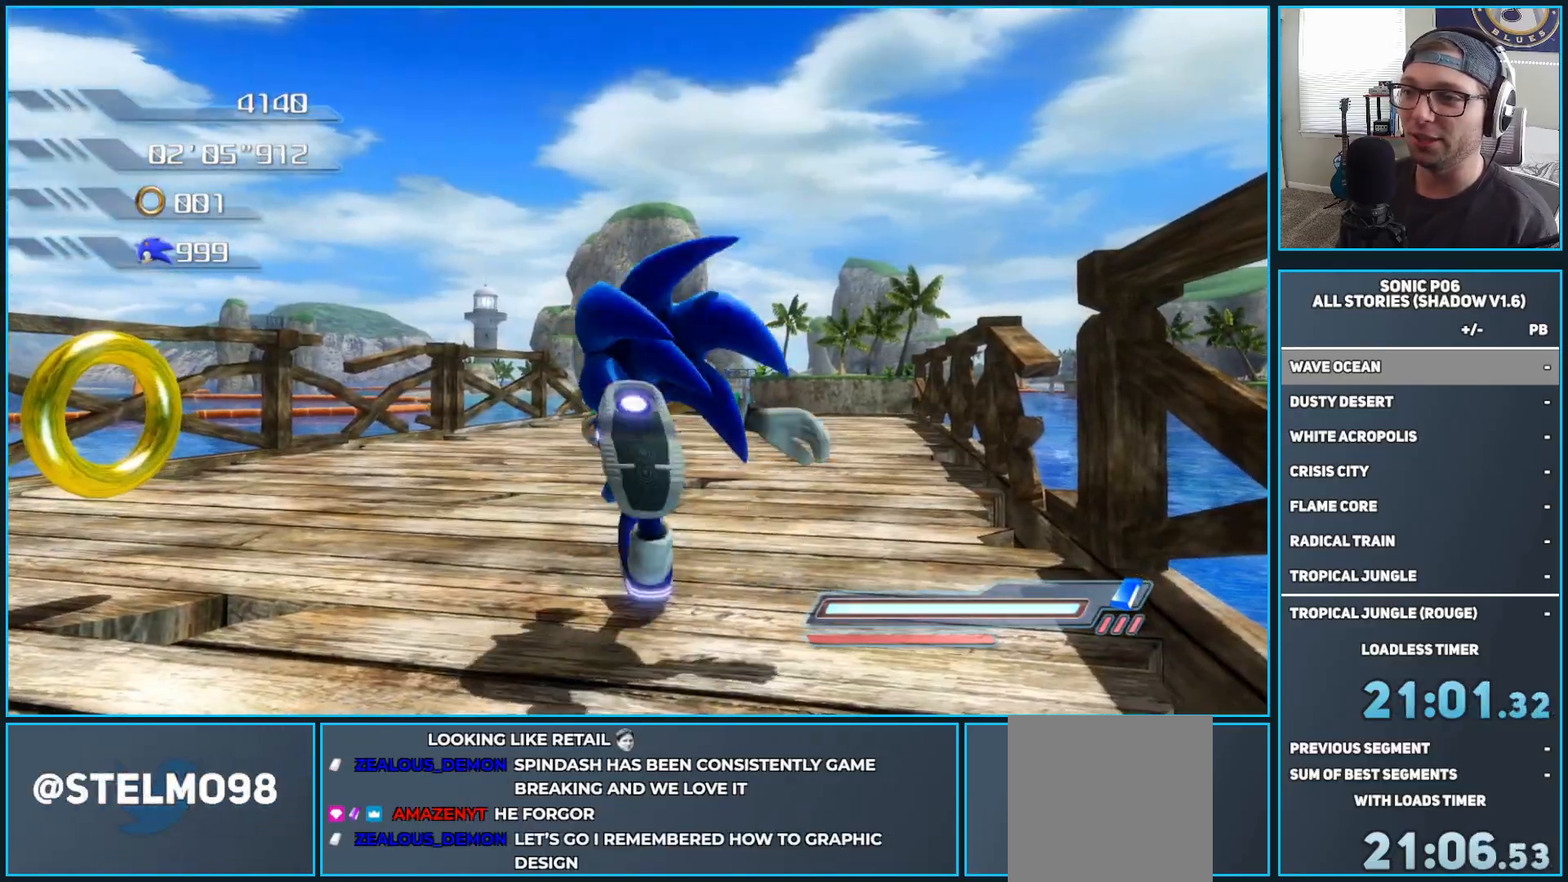
{"buttons": [], "left_stick": "up", "right_stick": "center", "events": [[83, "left_stick", "center"], [133, "right_stick", "down-left"], [483, "right_stick", "center"], [500, "left_stick", "up"]]}
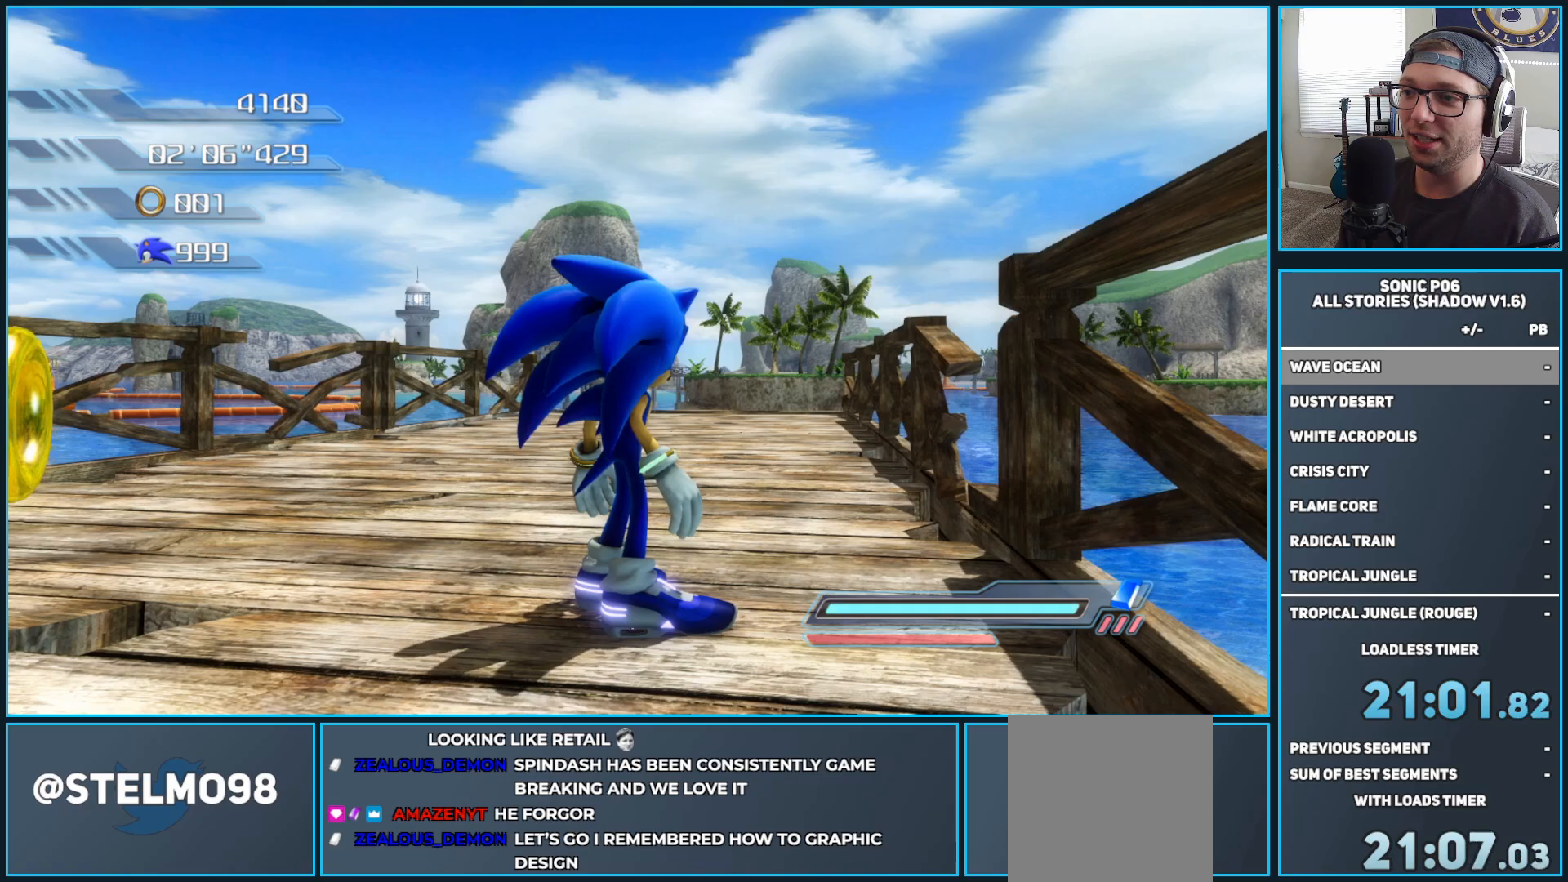
{"buttons": [], "left_stick": "center", "right_stick": "center", "events": [[83, "left_stick", "center"]]}
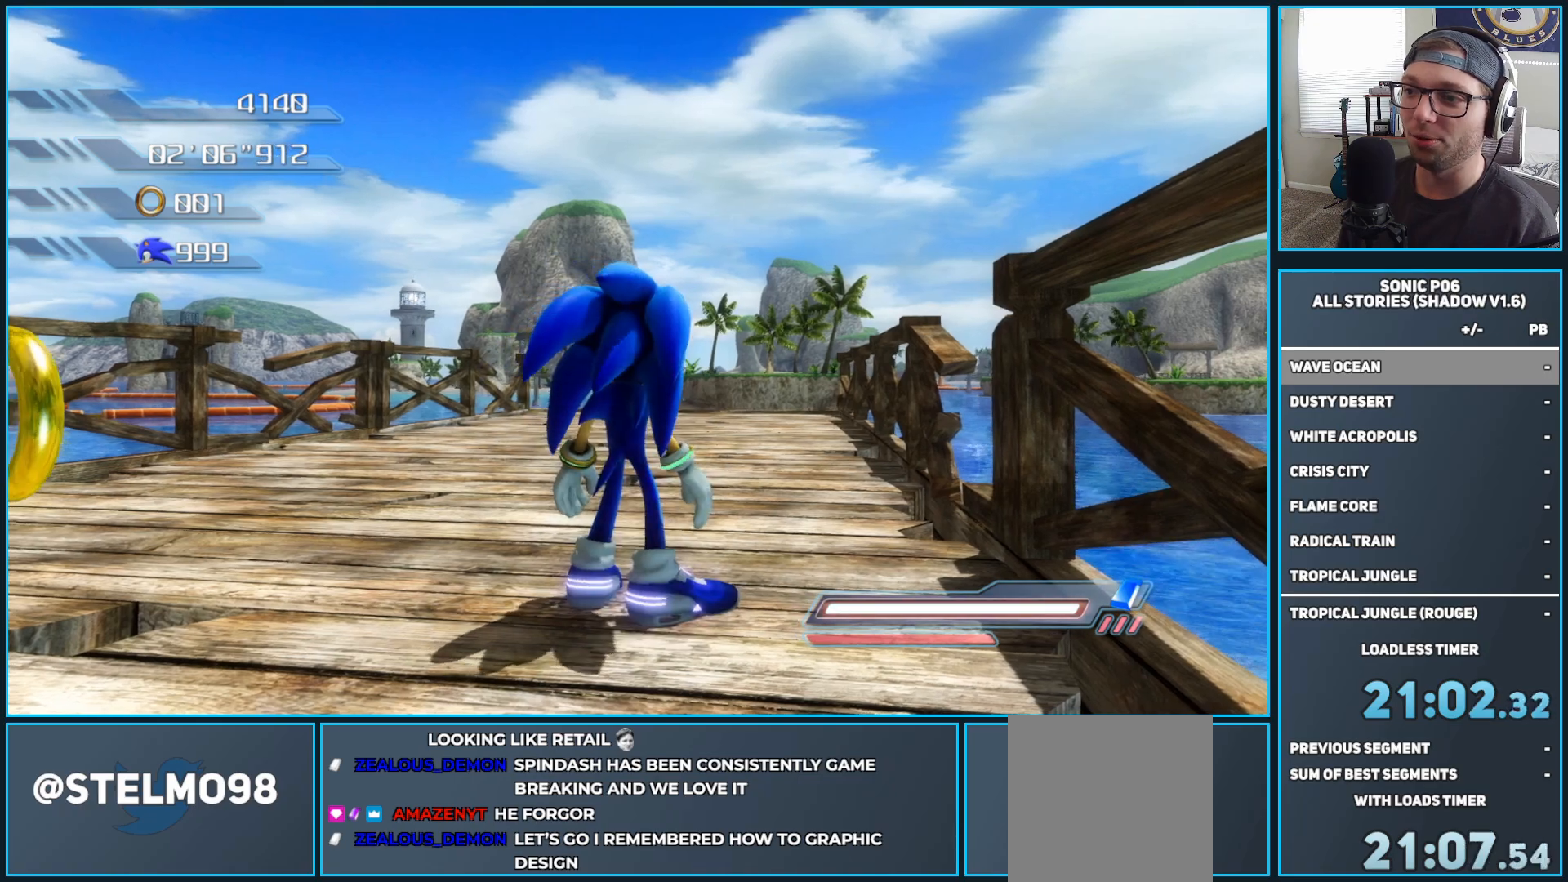
{"buttons": [], "left_stick": "center", "right_stick": "center", "events": []}
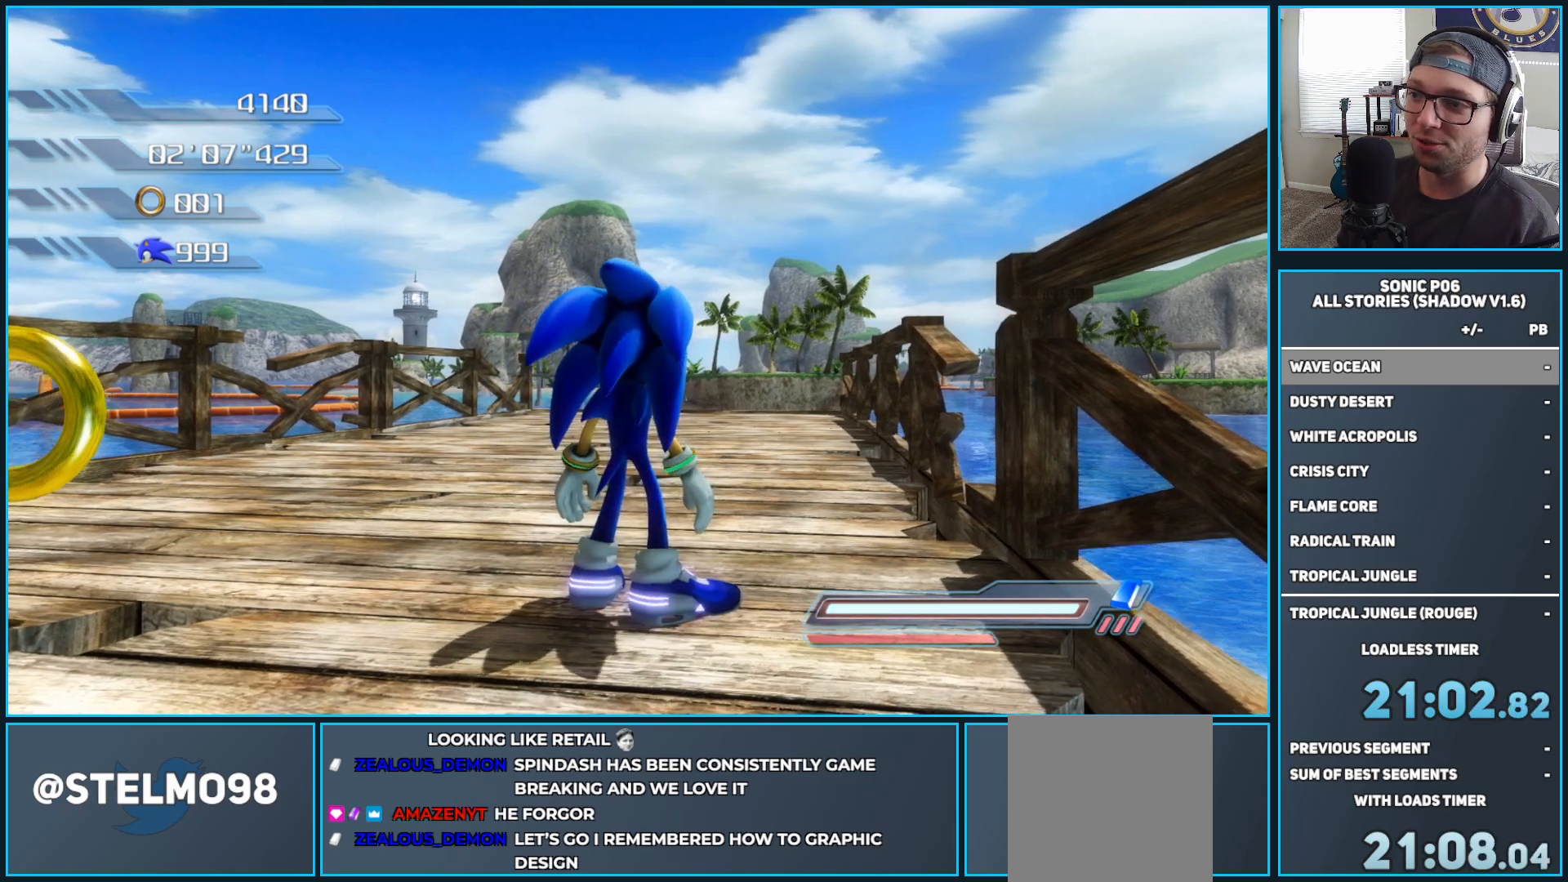
{"buttons": [], "left_stick": "center", "right_stick": "center", "events": [[133, "left_stick", "right"], [183, "left_stick", "down-right"], [450, "left_stick", "center"]]}
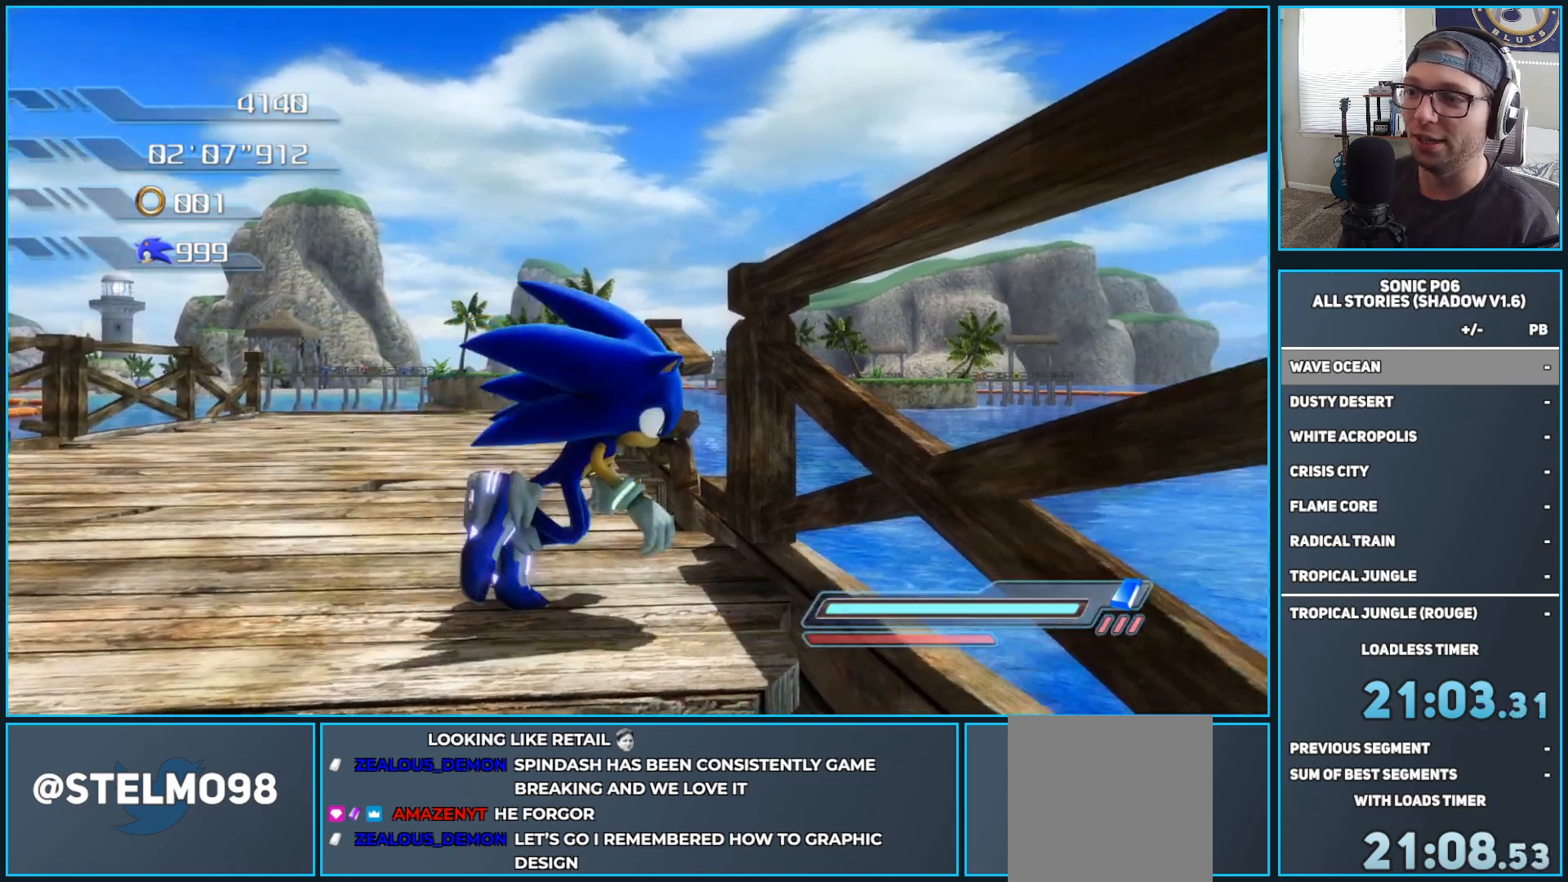
{"buttons": [], "left_stick": "center", "right_stick": "center", "events": [[133, "left_stick", "left"], [267, "left_stick", "center"]]}
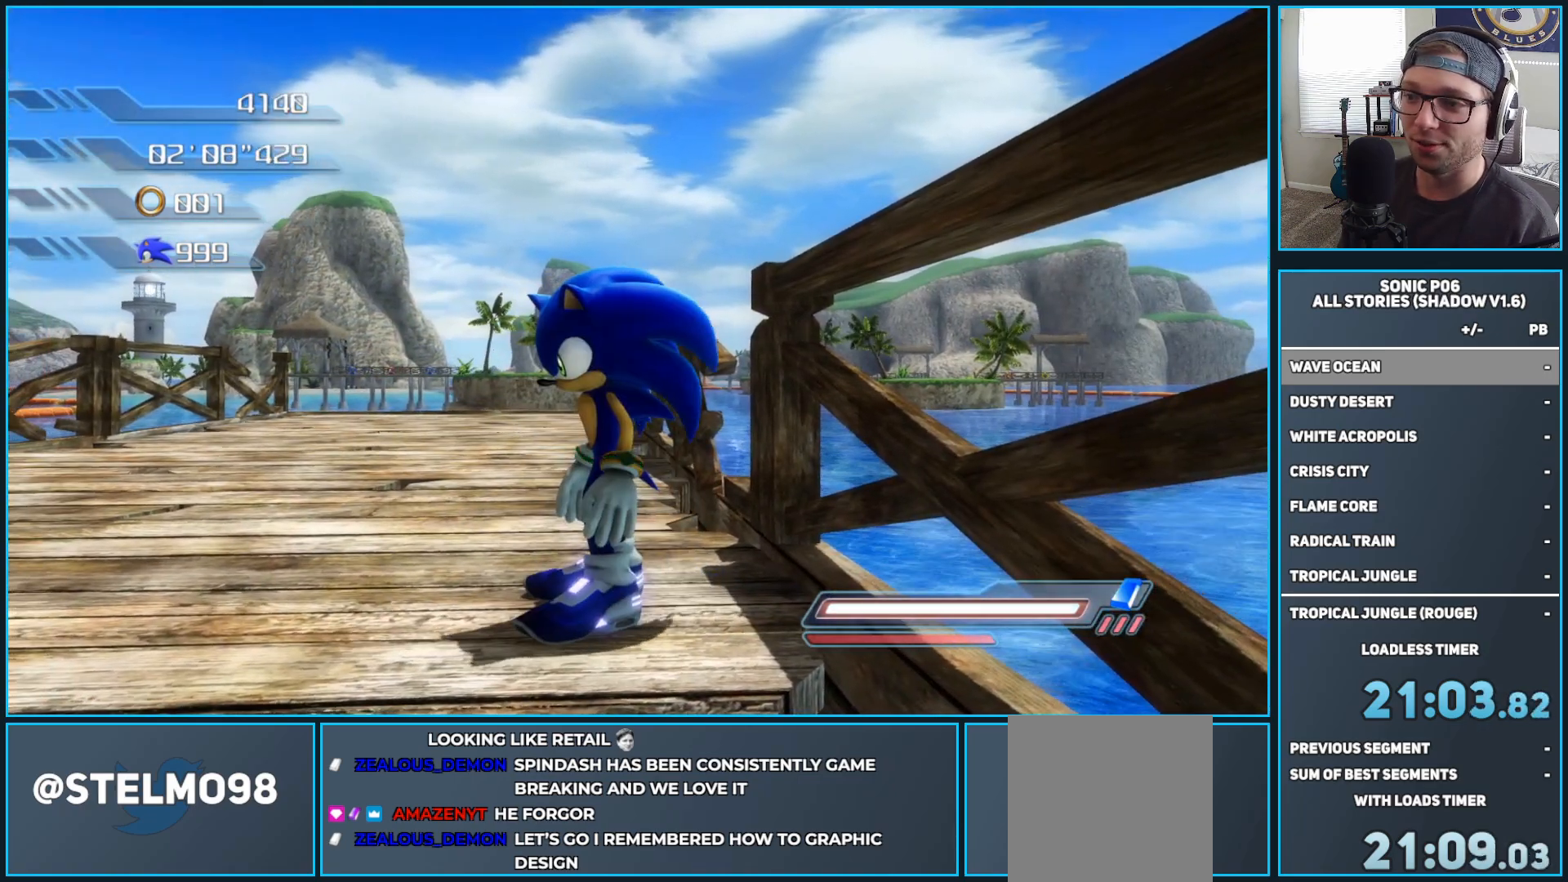
{"buttons": [], "left_stick": "center", "right_stick": "center", "events": [[33, "left_stick", "up-left"], [133, "left_stick", "center"]]}
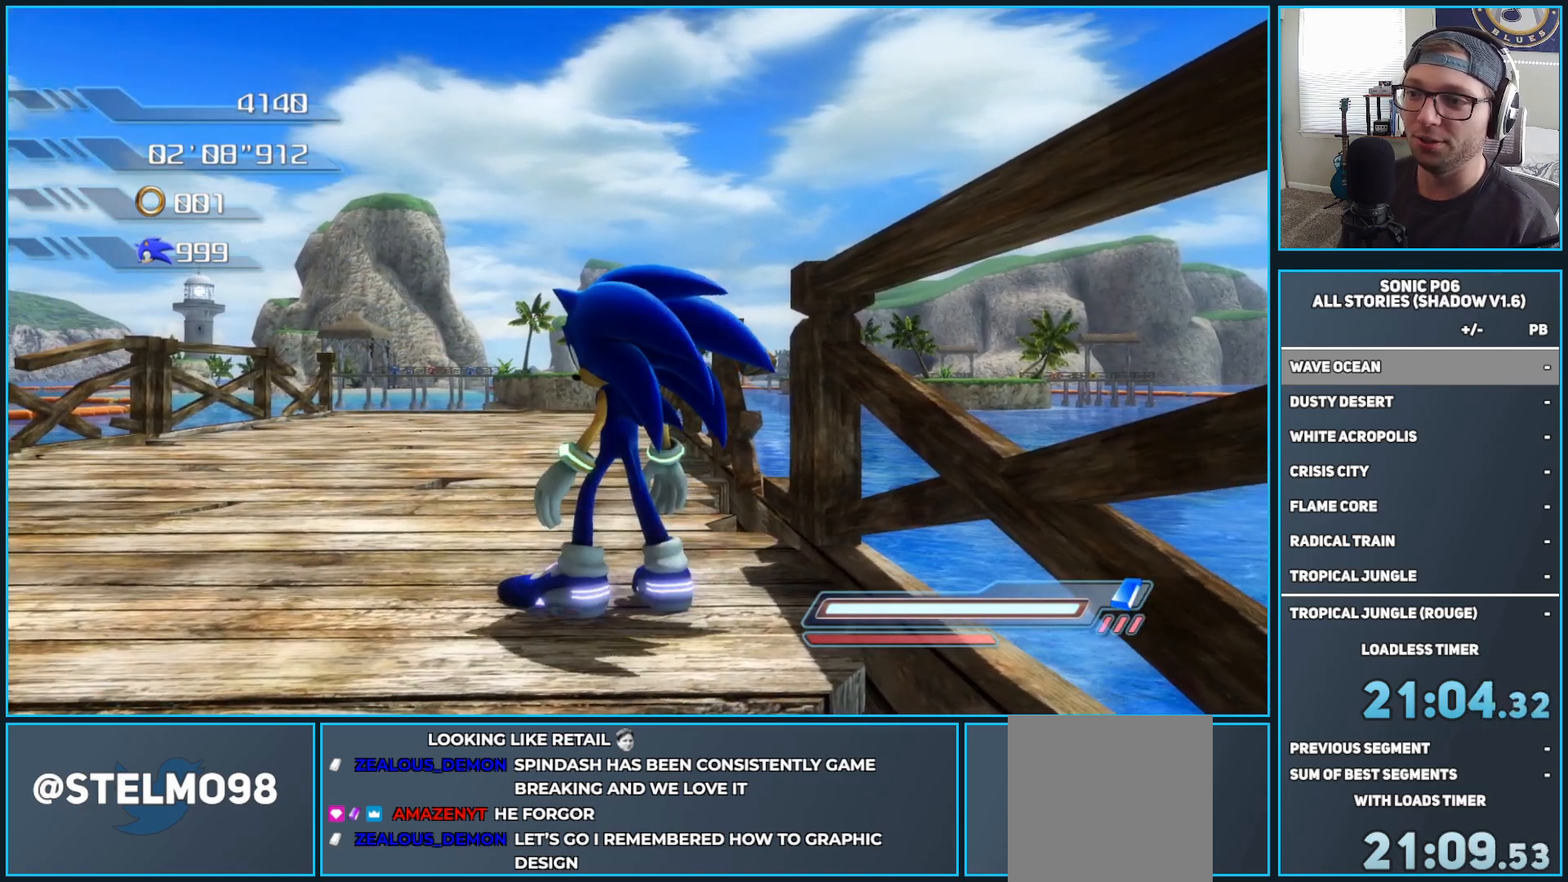
{"buttons": [], "left_stick": "center", "right_stick": "center", "events": []}
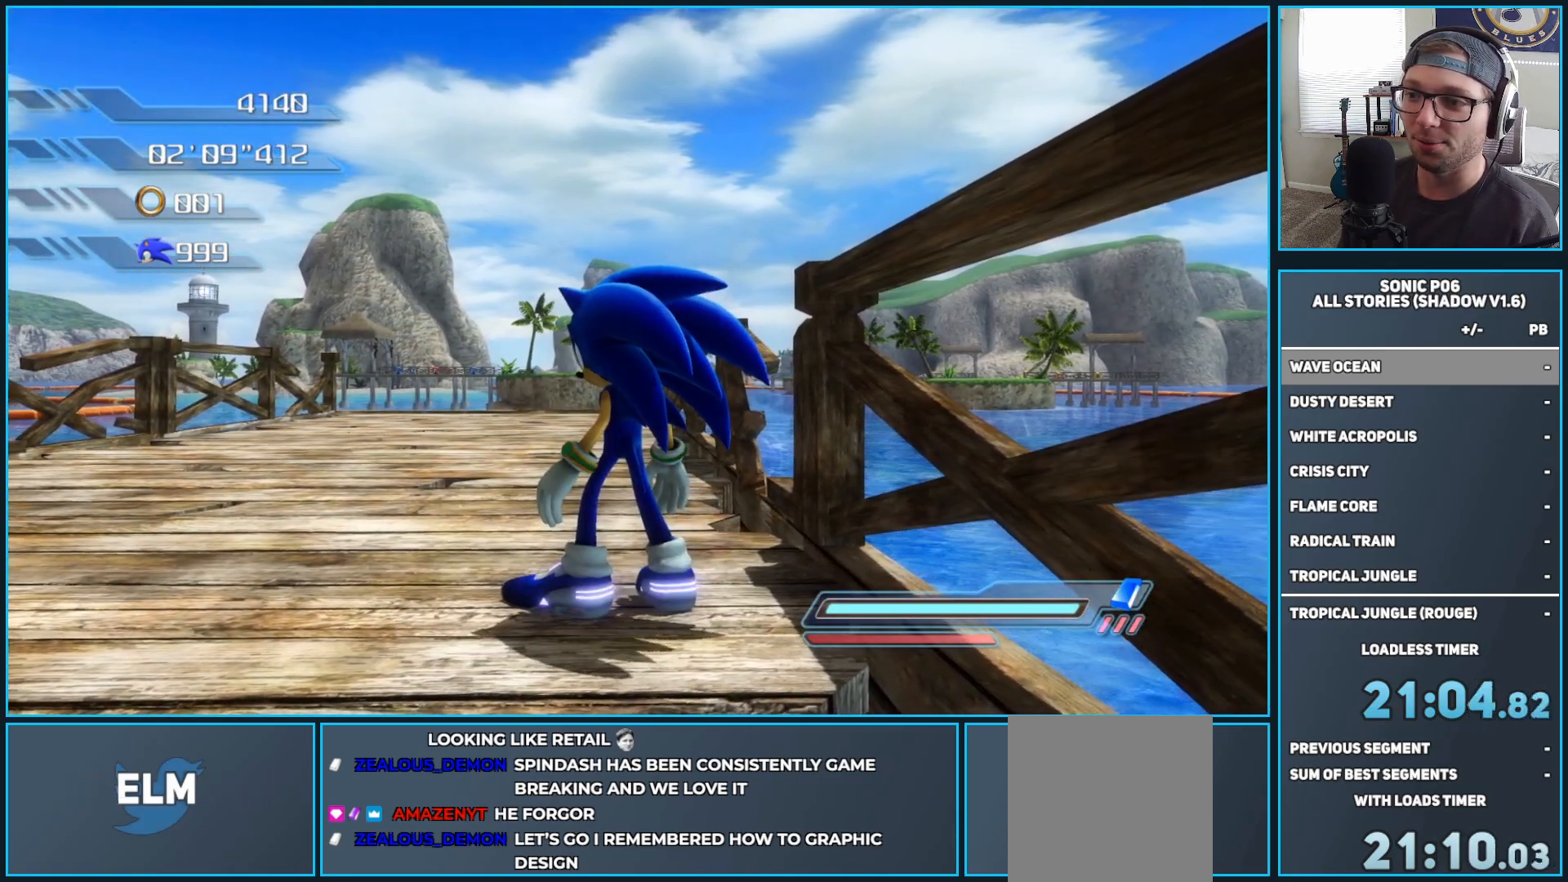
{"buttons": [], "left_stick": "center", "right_stick": "center", "events": []}
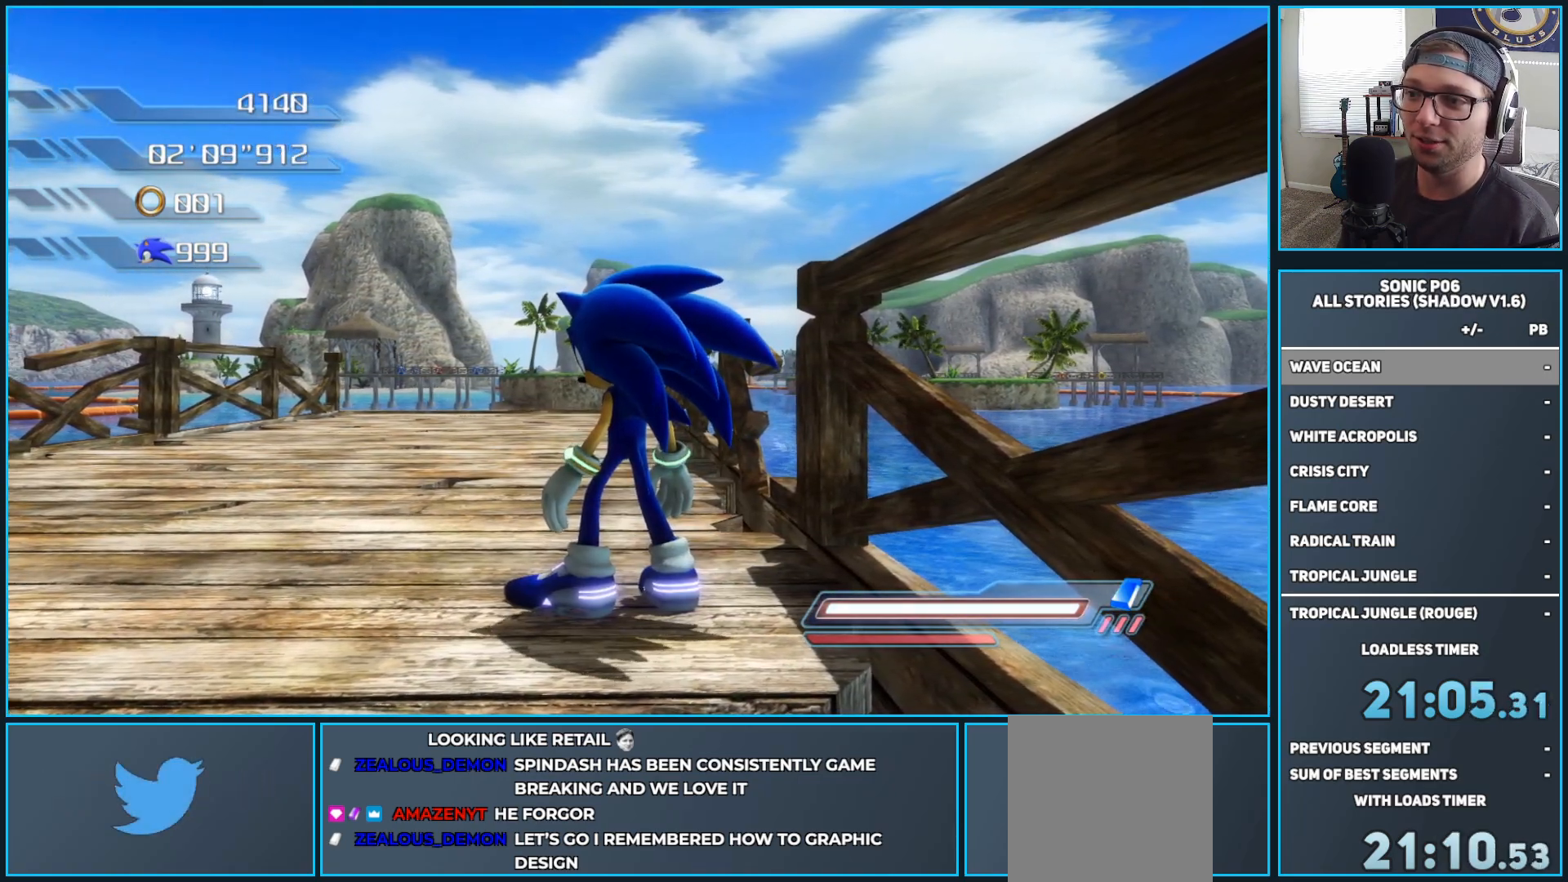
{"buttons": [], "left_stick": "center", "right_stick": "center", "events": []}
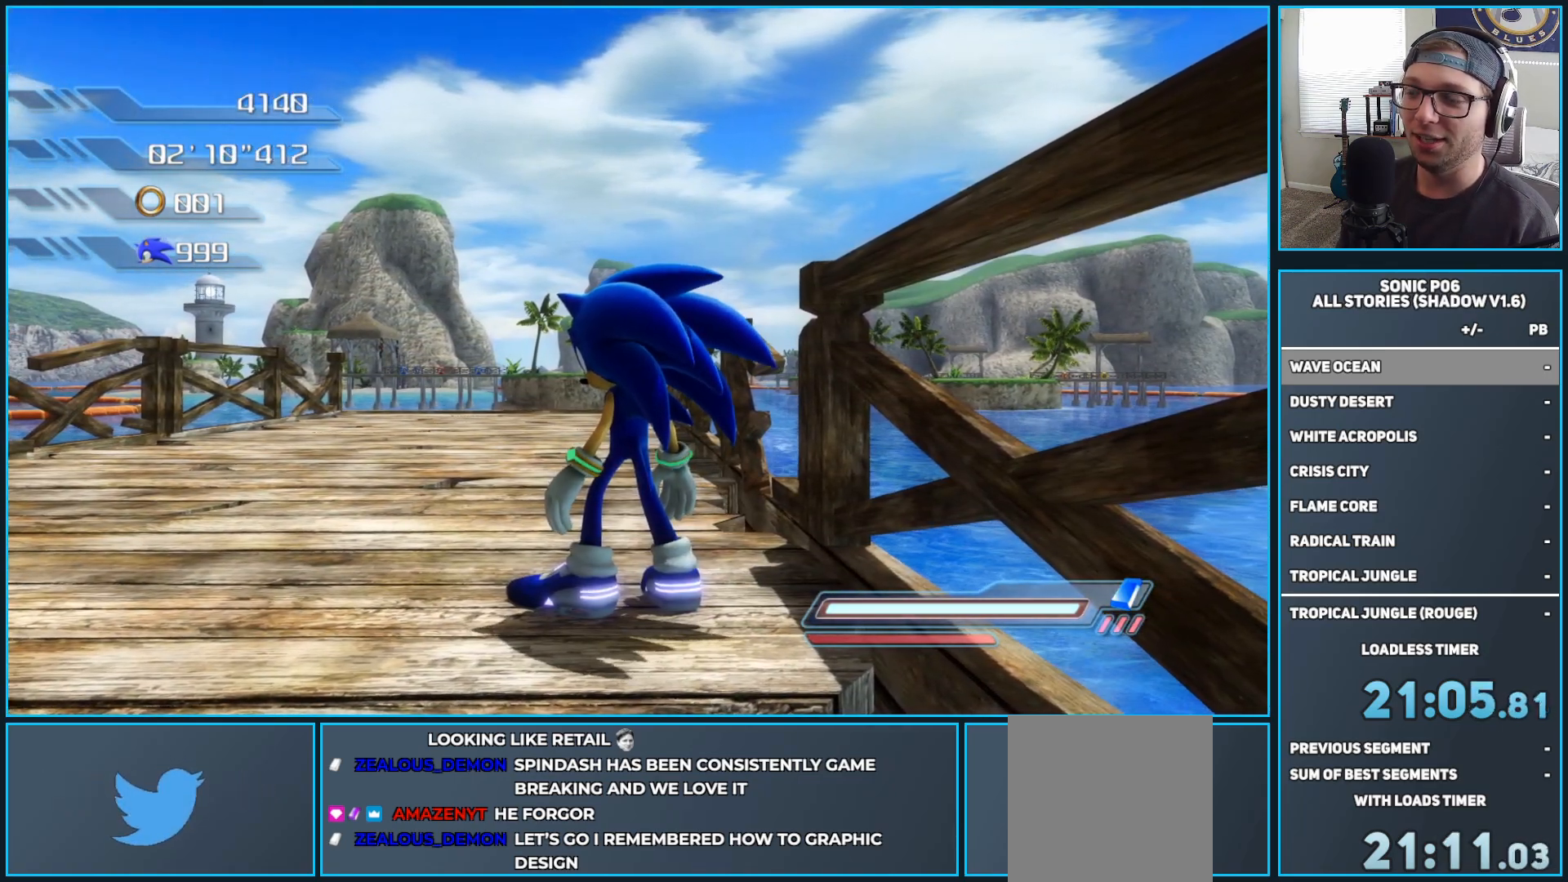
{"buttons": [], "left_stick": "center", "right_stick": "center", "events": []}
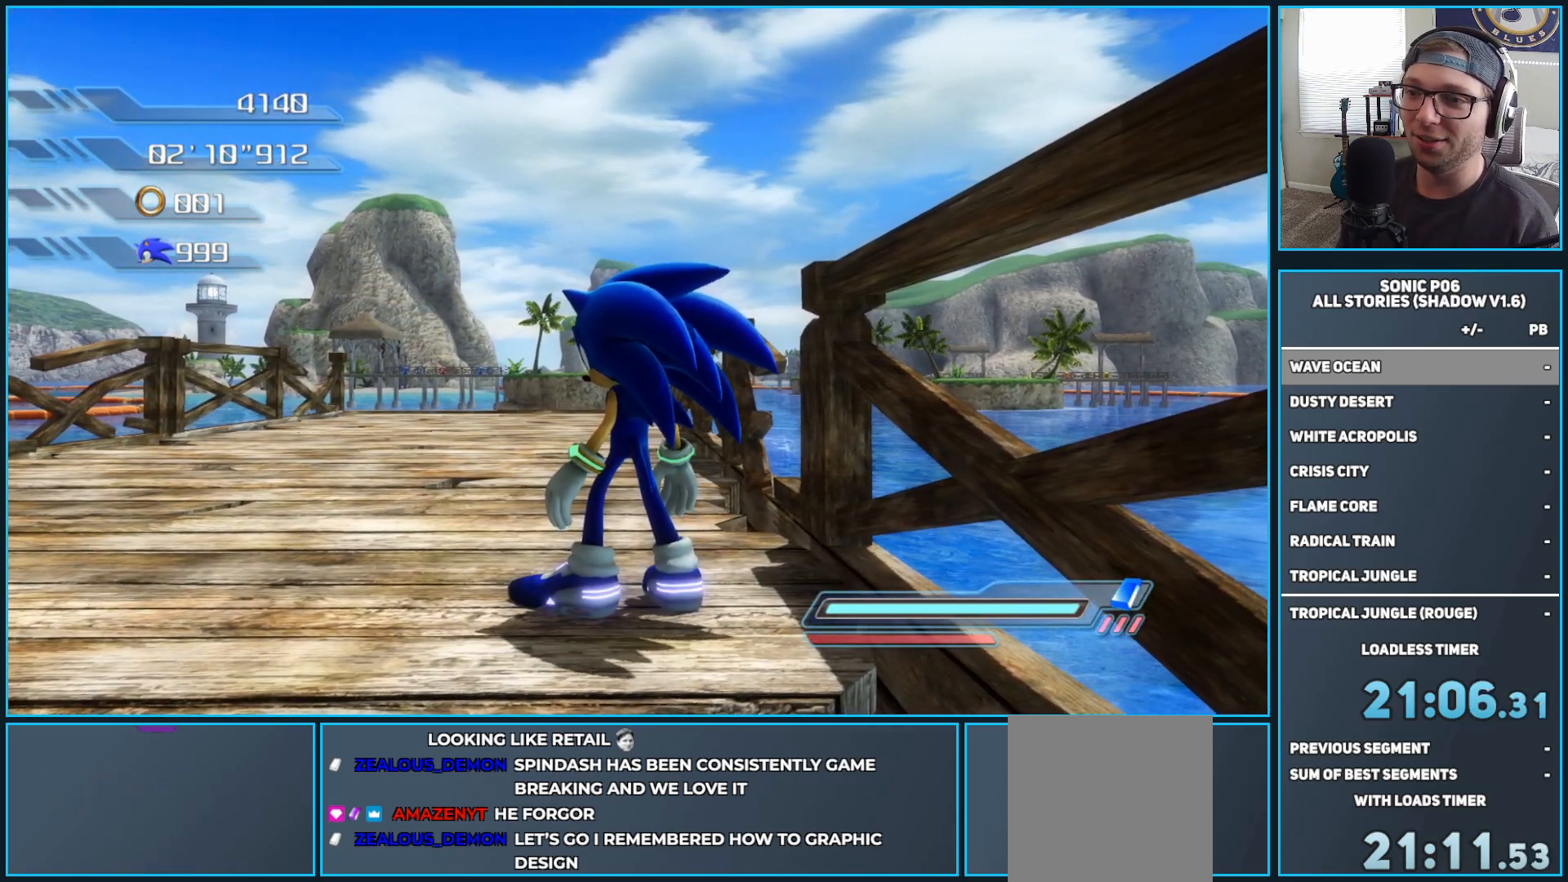
{"buttons": [], "left_stick": "center", "right_stick": "center", "events": []}